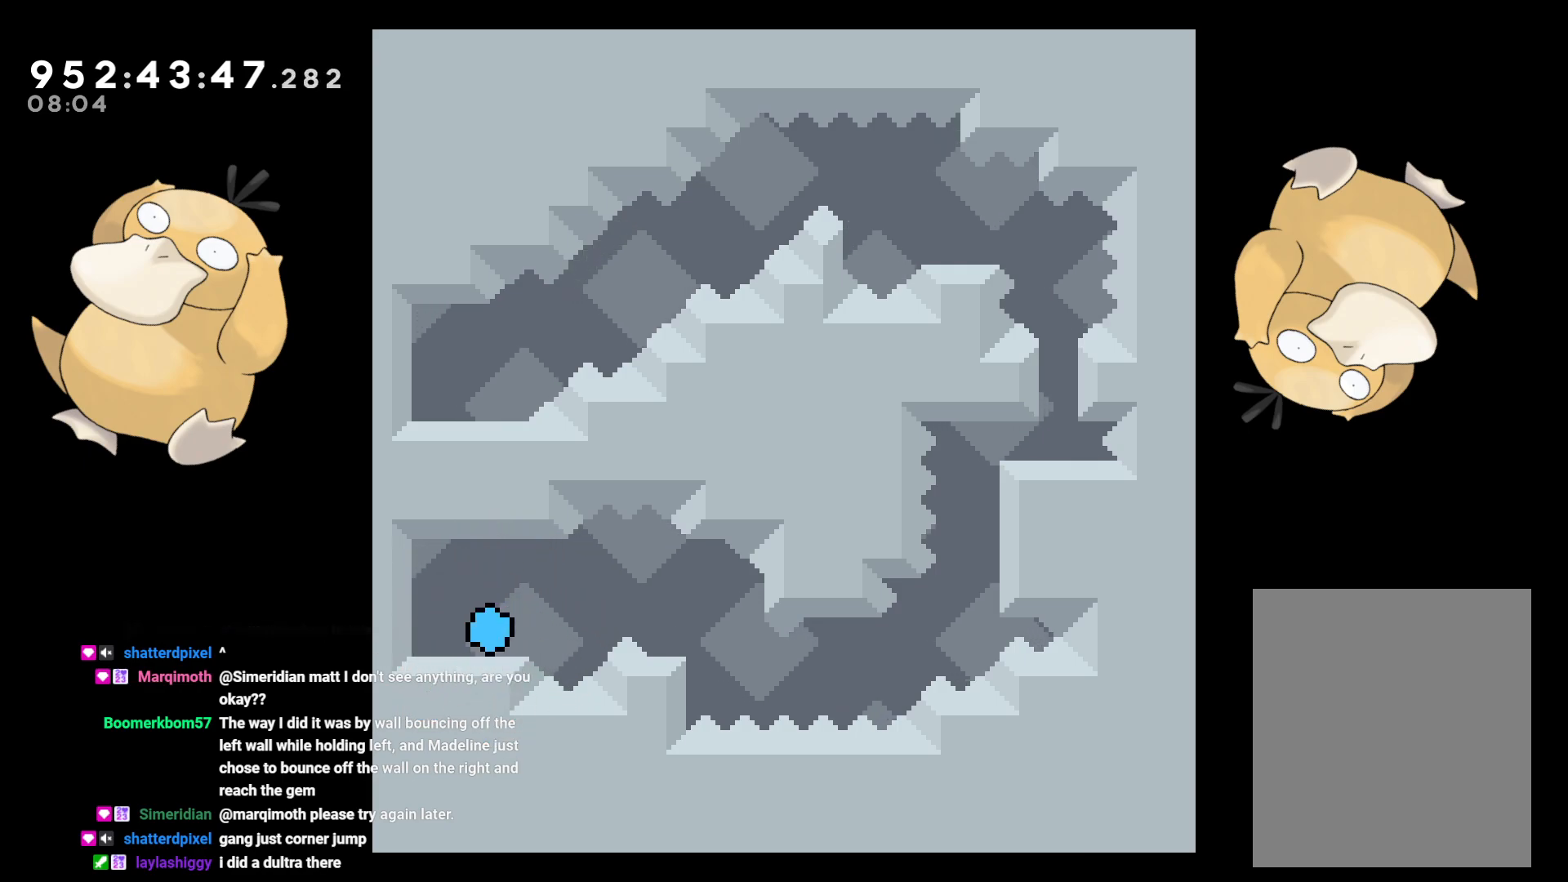
Gameplay with a controller (Nintendo layout); each line is a JSON object with the inputs held at the frame after it. "events" lists button and stick changes between this image and that frame as [ms after this image, input, new state], when the widget could be followed in between. Not read: L3 R3.
{"buttons": ["L2", "R1", "DPAD_UP", "DPAD_RIGHT"], "left_stick": "center", "right_stick": "center", "events": [[83, "Y", "down"], [133, "B", "down"], [167, "Y", "up"], [200, "B", "up"], [300, "DPAD_DOWN", "up"], [383, "R1", "down"], [400, "DPAD_UP", "down"], [400, "L2", "down"]]}
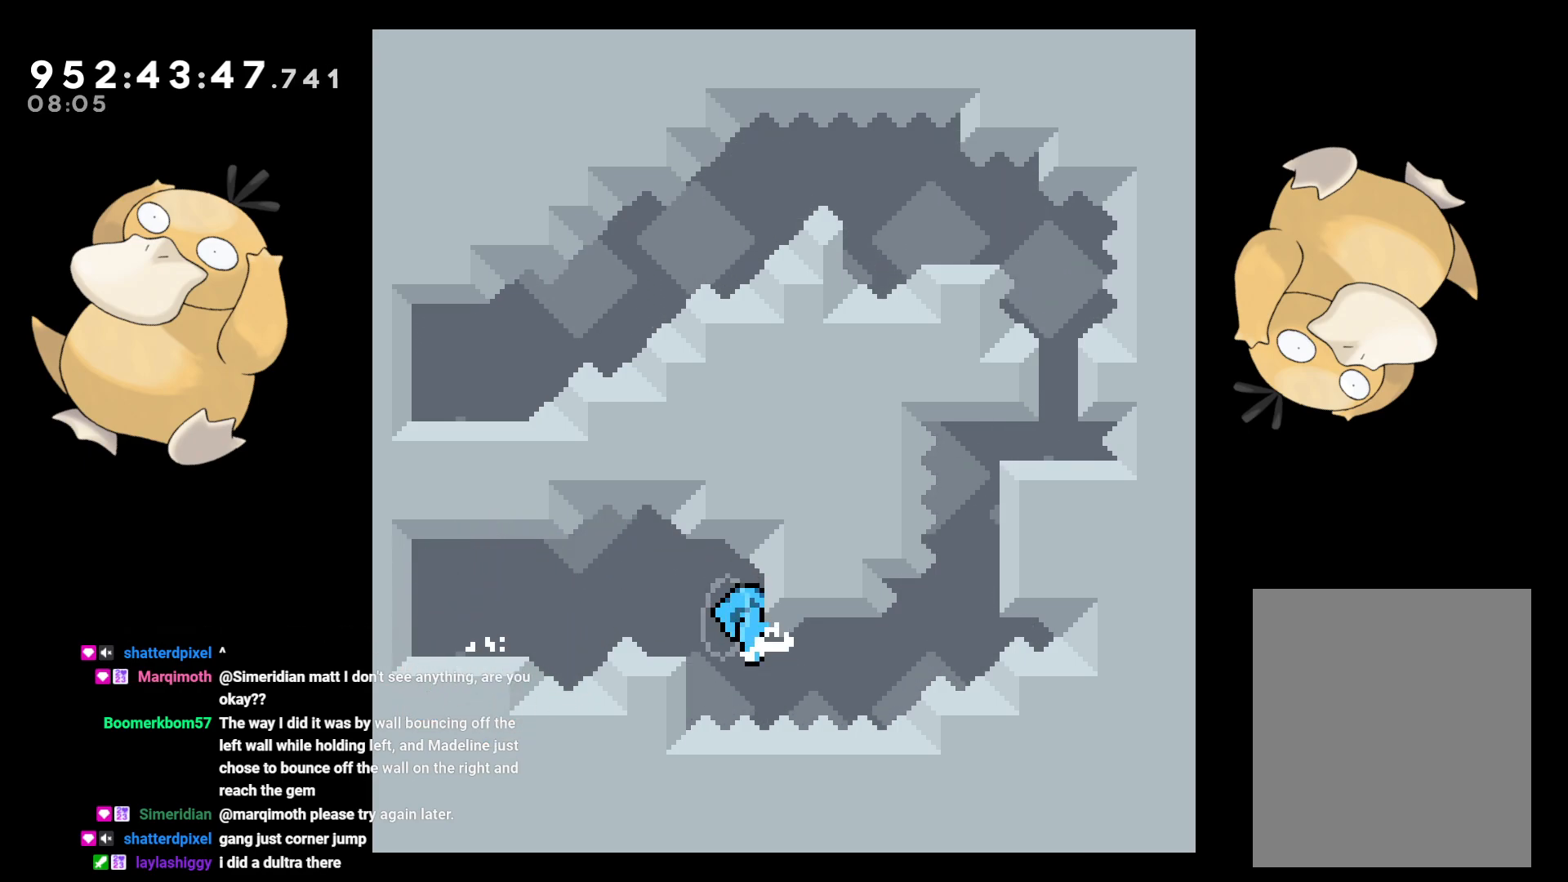
{"buttons": ["L2"], "left_stick": "center", "right_stick": "center", "events": [[33, "R1", "up"], [117, "DPAD_UP", "up"], [300, "DPAD_RIGHT", "up"]]}
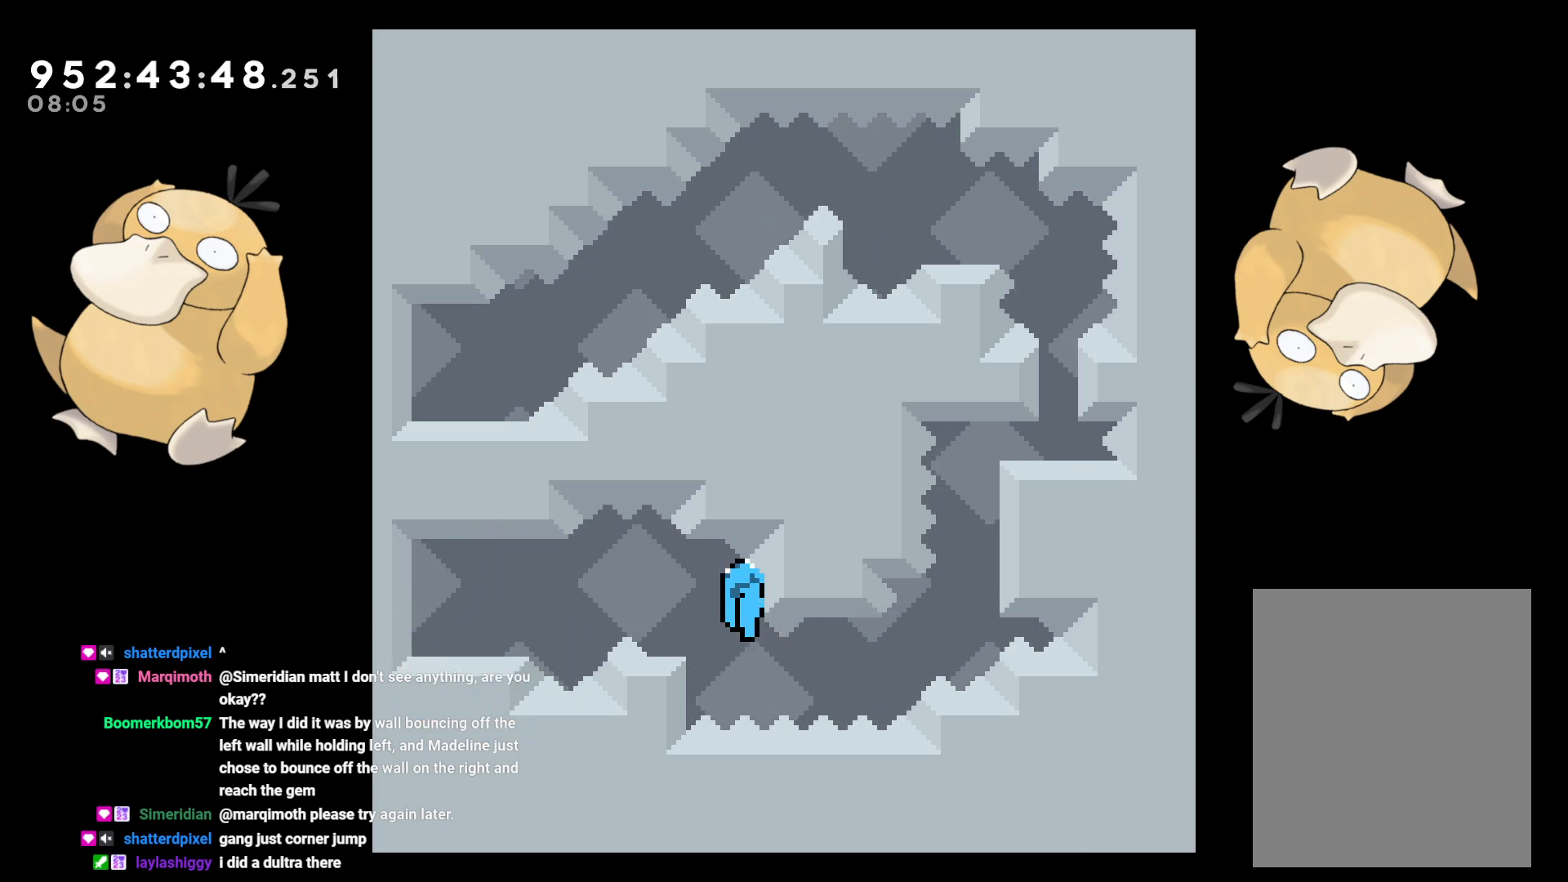
{"buttons": ["L2"], "left_stick": "center", "right_stick": "center", "events": [[200, "DPAD_DOWN", "down"], [300, "DPAD_DOWN", "up"]]}
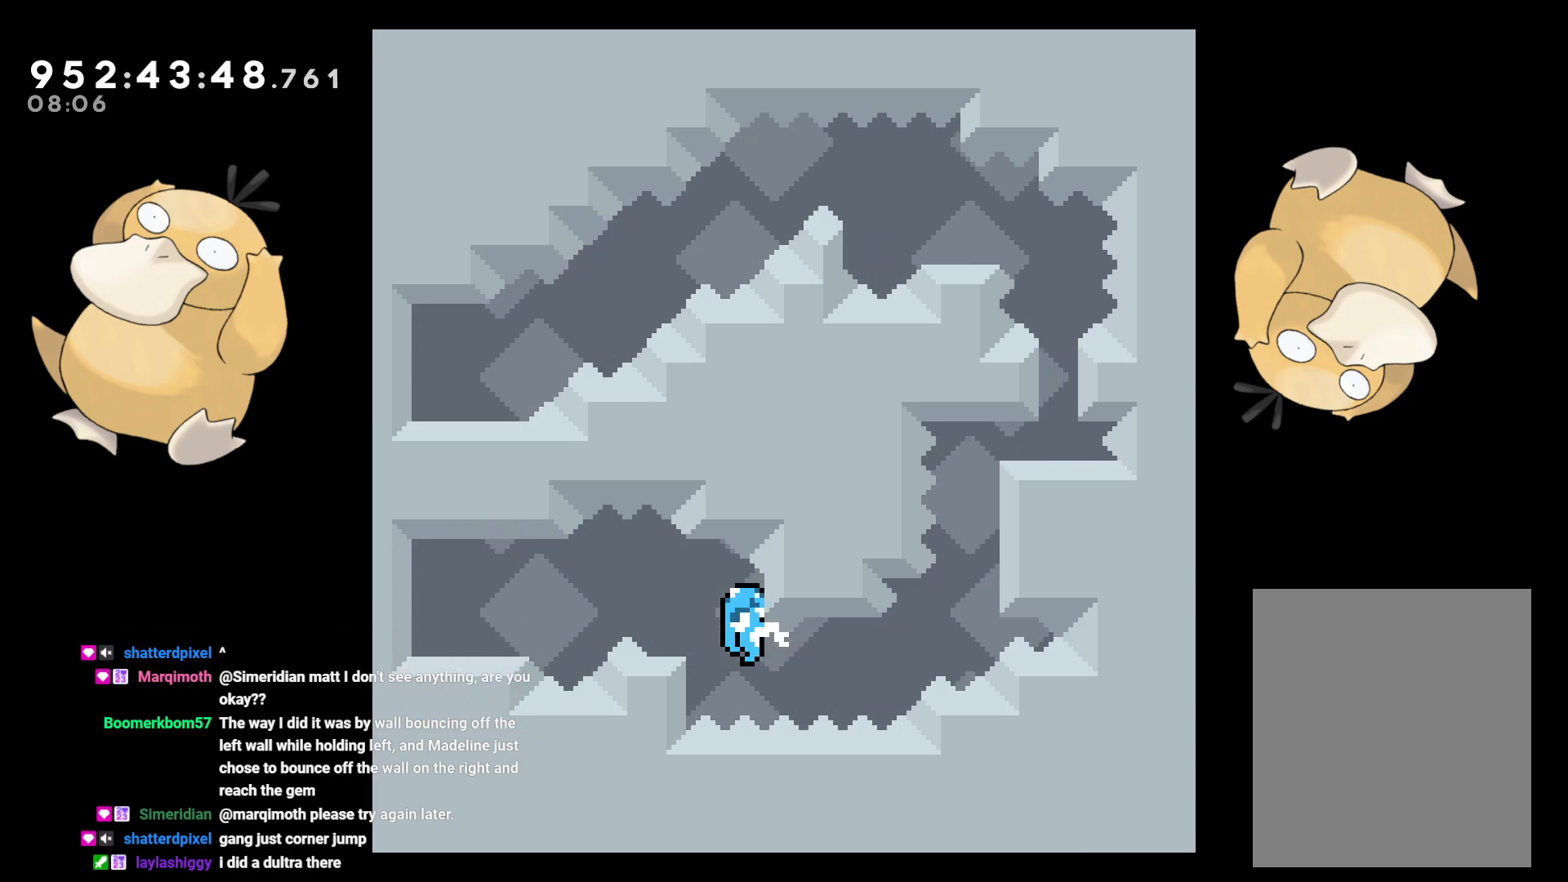
{"buttons": ["L2"], "left_stick": "center", "right_stick": "center", "events": [[133, "DPAD_LEFT", "down"], [200, "DPAD_LEFT", "up"], [417, "B", "down"], [433, "DPAD_LEFT", "down"], [483, "B", "up"], [500, "DPAD_LEFT", "up"]]}
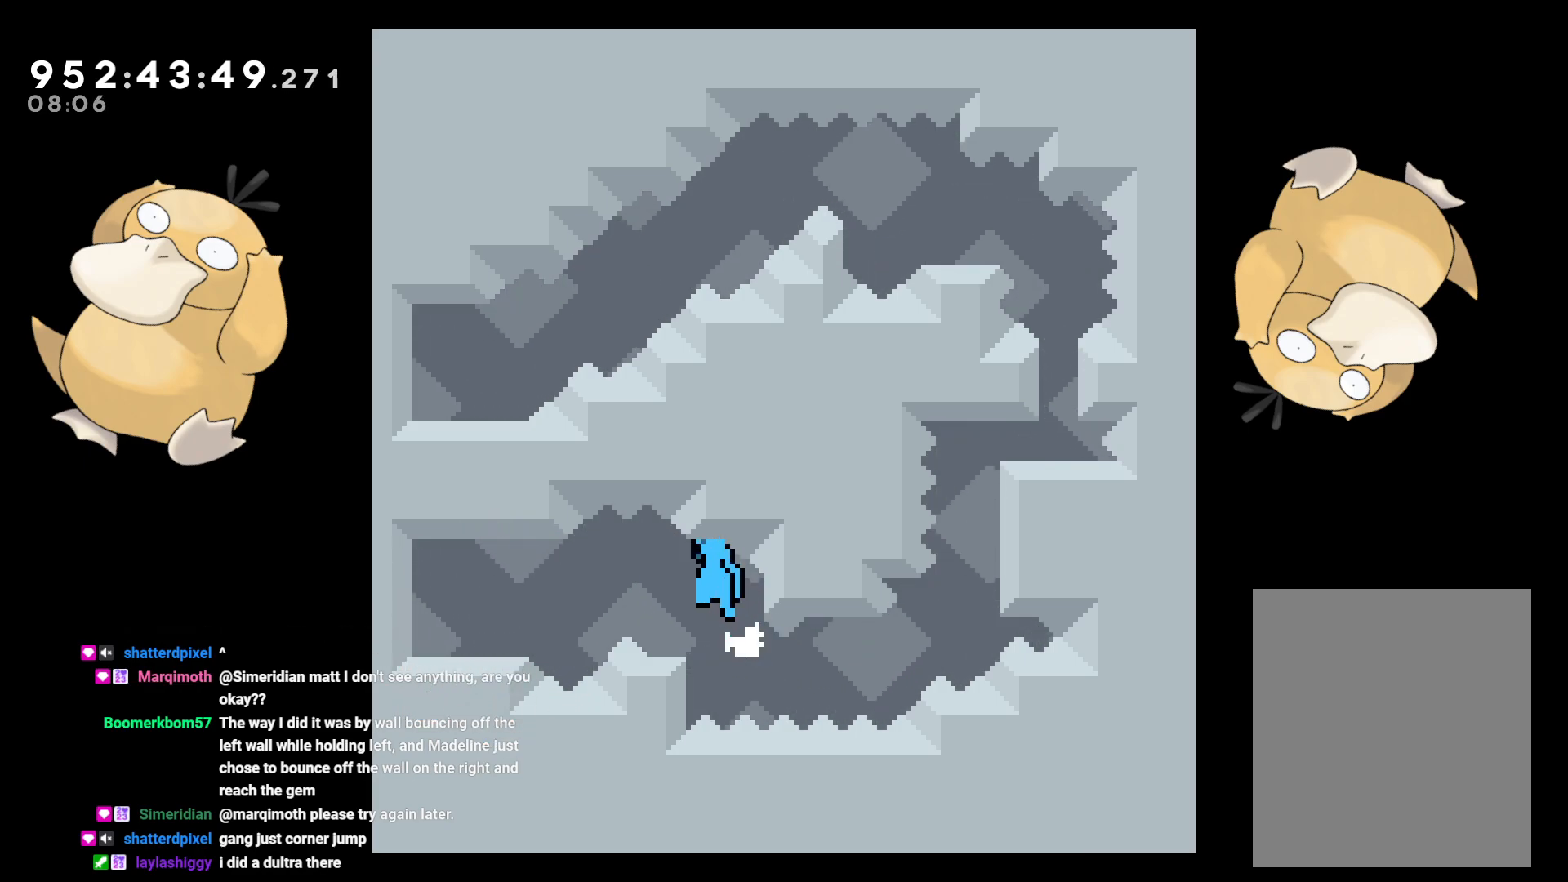
{"buttons": ["L2"], "left_stick": "center", "right_stick": "center", "events": []}
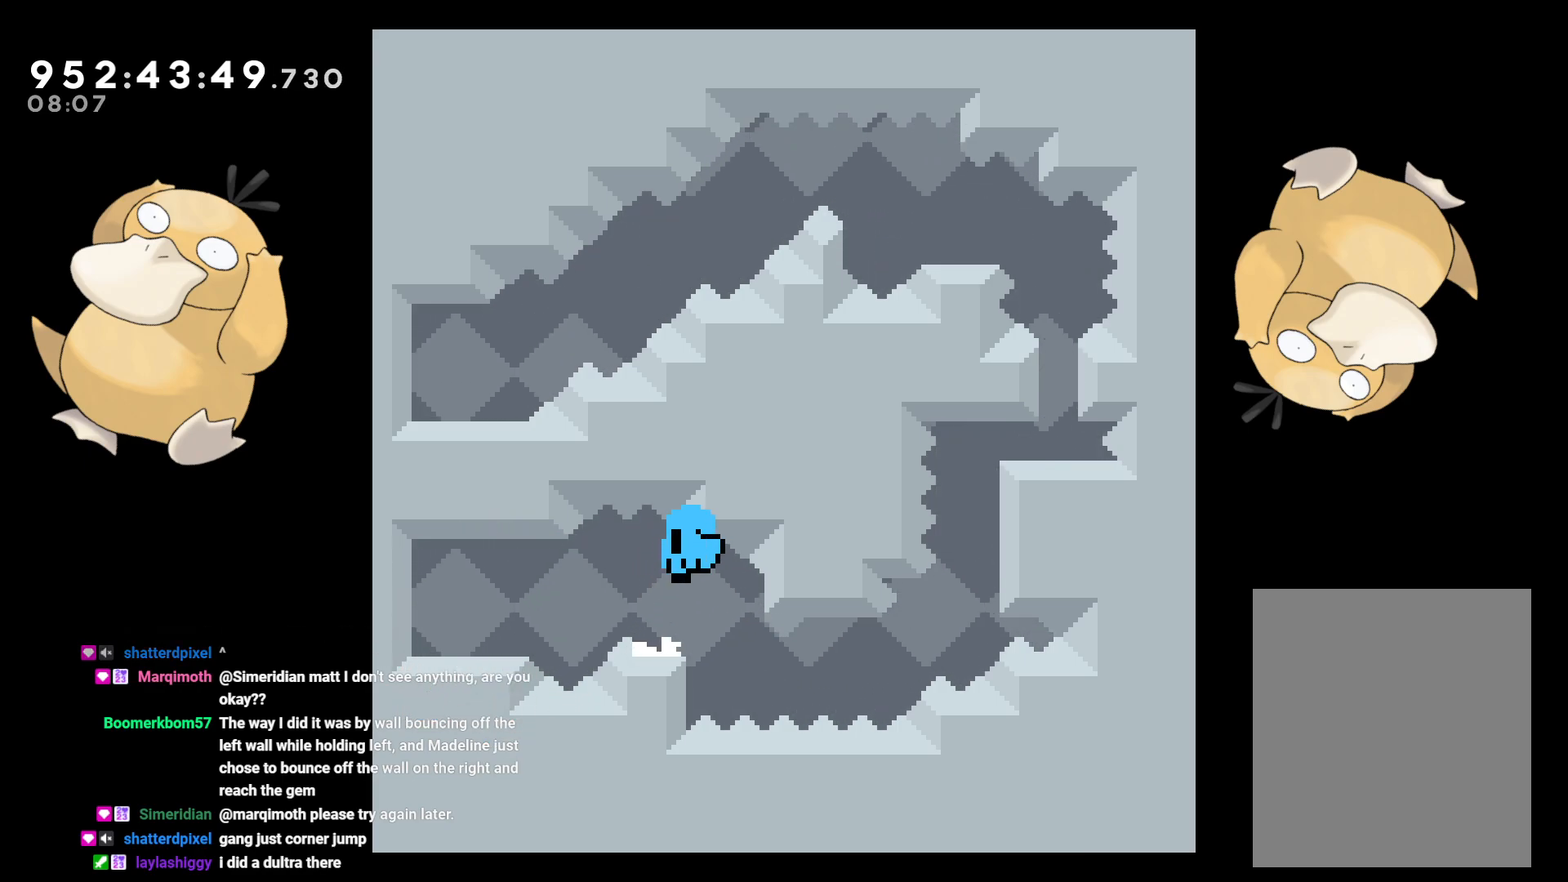
{"buttons": [], "left_stick": "center", "right_stick": "center", "events": [[83, "L2", "up"], [100, "B", "down"], [117, "B", "up"], [133, "A", "down"], [217, "A", "up"]]}
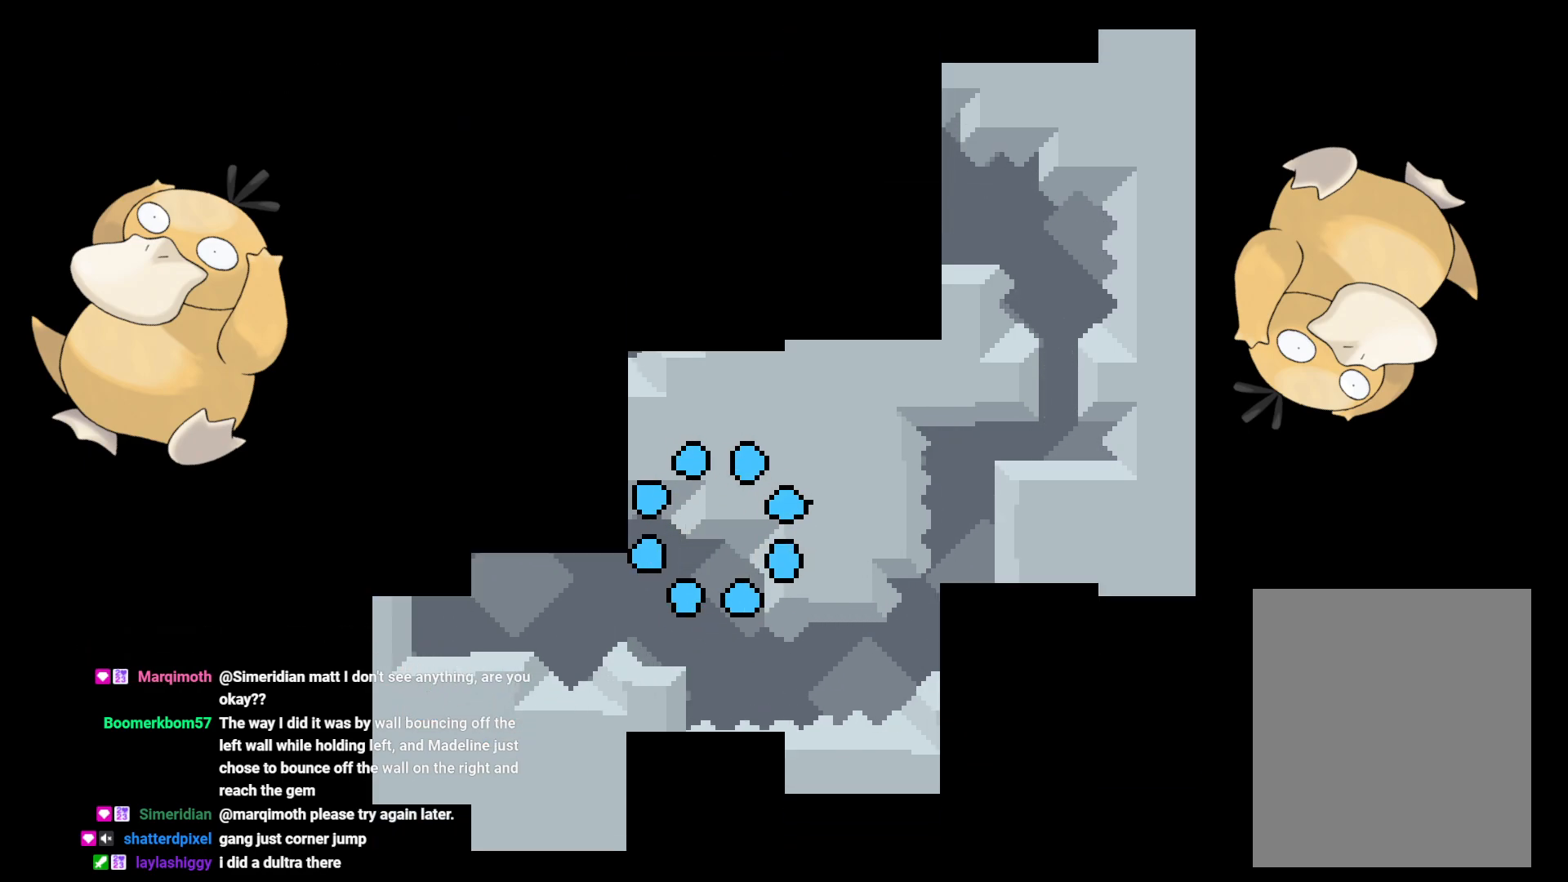
{"buttons": ["DPAD_DOWN"], "left_stick": "center", "right_stick": "center", "events": [[283, "DPAD_DOWN", "down"], [450, "DPAD_RIGHT", "down"], [500, "DPAD_RIGHT", "up"]]}
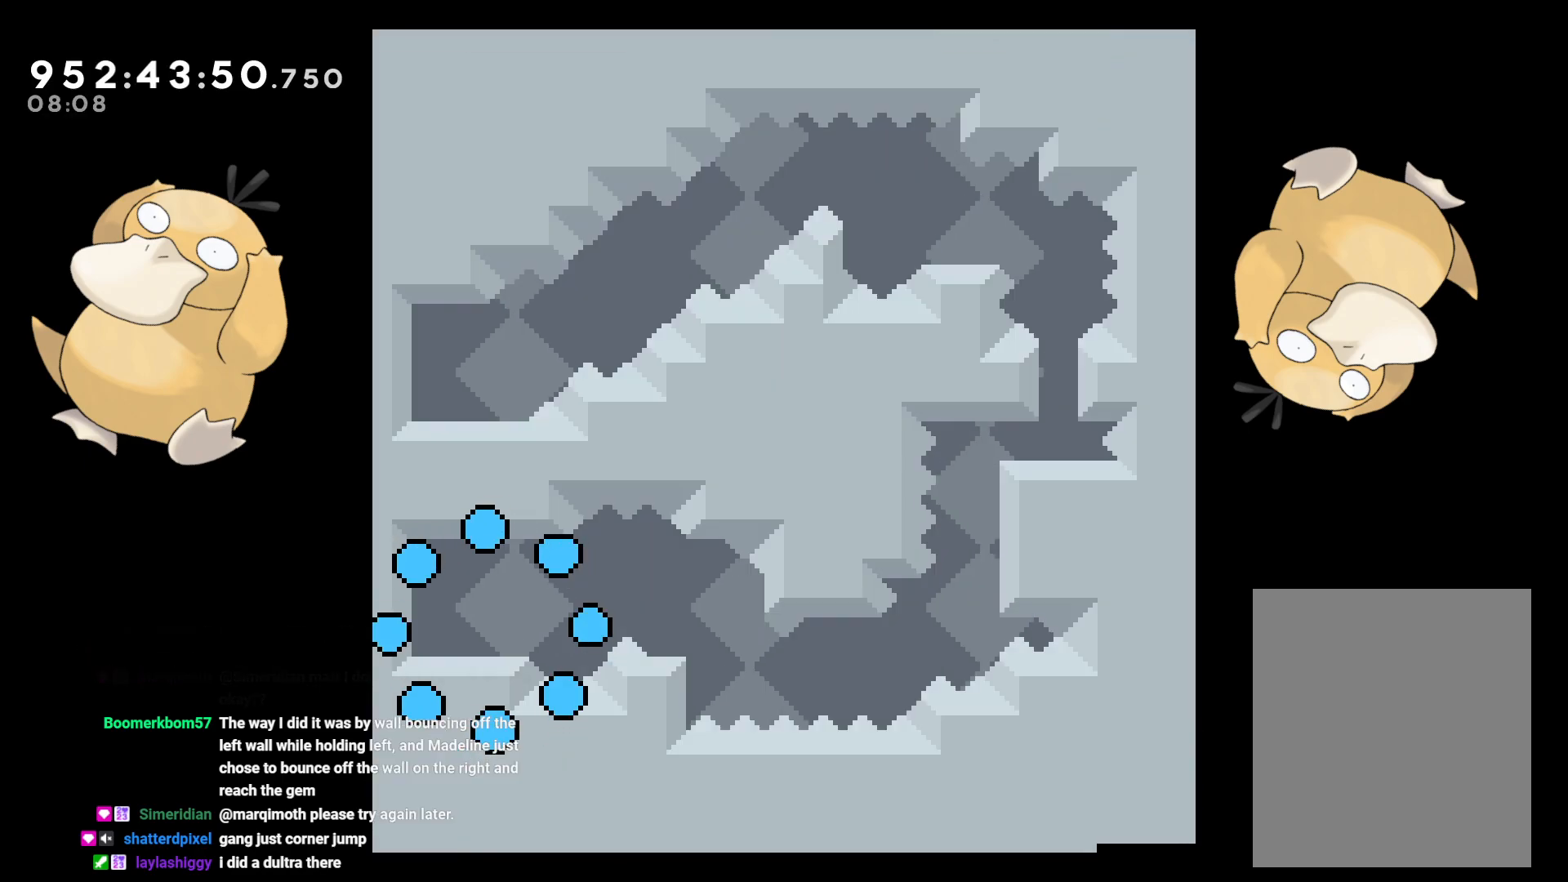
{"buttons": ["DPAD_DOWN", "DPAD_RIGHT"], "left_stick": "center", "right_stick": "center", "events": [[50, "DPAD_RIGHT", "down"], [317, "Y", "down"], [367, "B", "down"], [400, "Y", "up"], [417, "B", "up"]]}
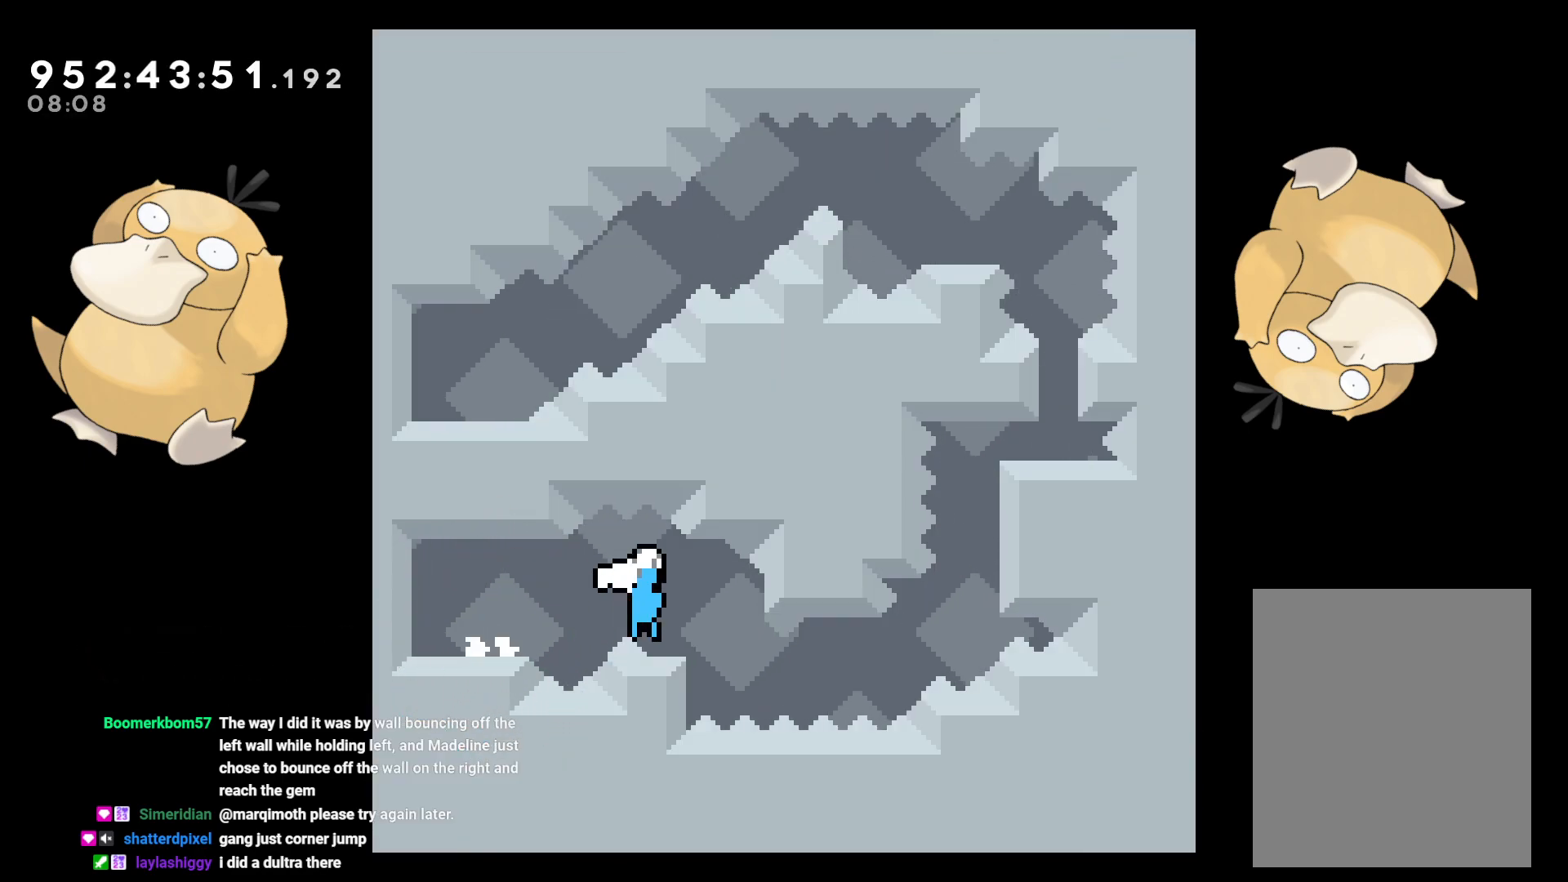
{"buttons": ["A", "L2", "DPAD_RIGHT"], "left_stick": "center", "right_stick": "center", "events": [[100, "DPAD_DOWN", "up"], [133, "R1", "down"], [150, "DPAD_UP", "down"], [267, "R1", "up"], [350, "L2", "down"], [483, "DPAD_UP", "up"], [500, "A", "down"]]}
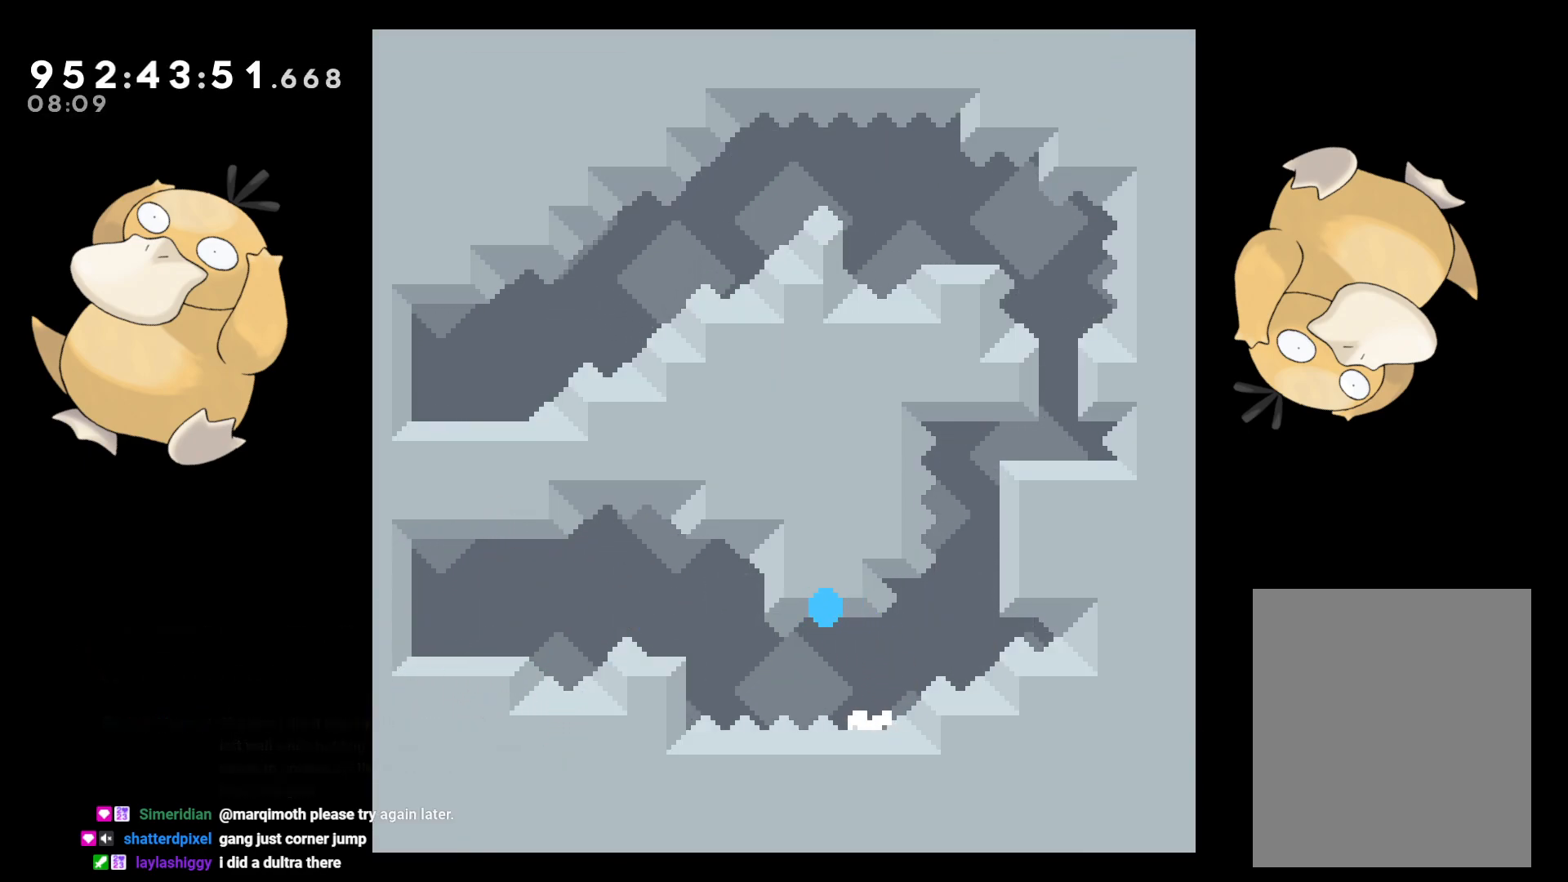
{"buttons": [], "left_stick": "center", "right_stick": "center", "events": [[17, "DPAD_RIGHT", "up"], [33, "DPAD_DOWN", "down"], [67, "DPAD_DOWN", "up"], [117, "A", "up"], [117, "L2", "up"]]}
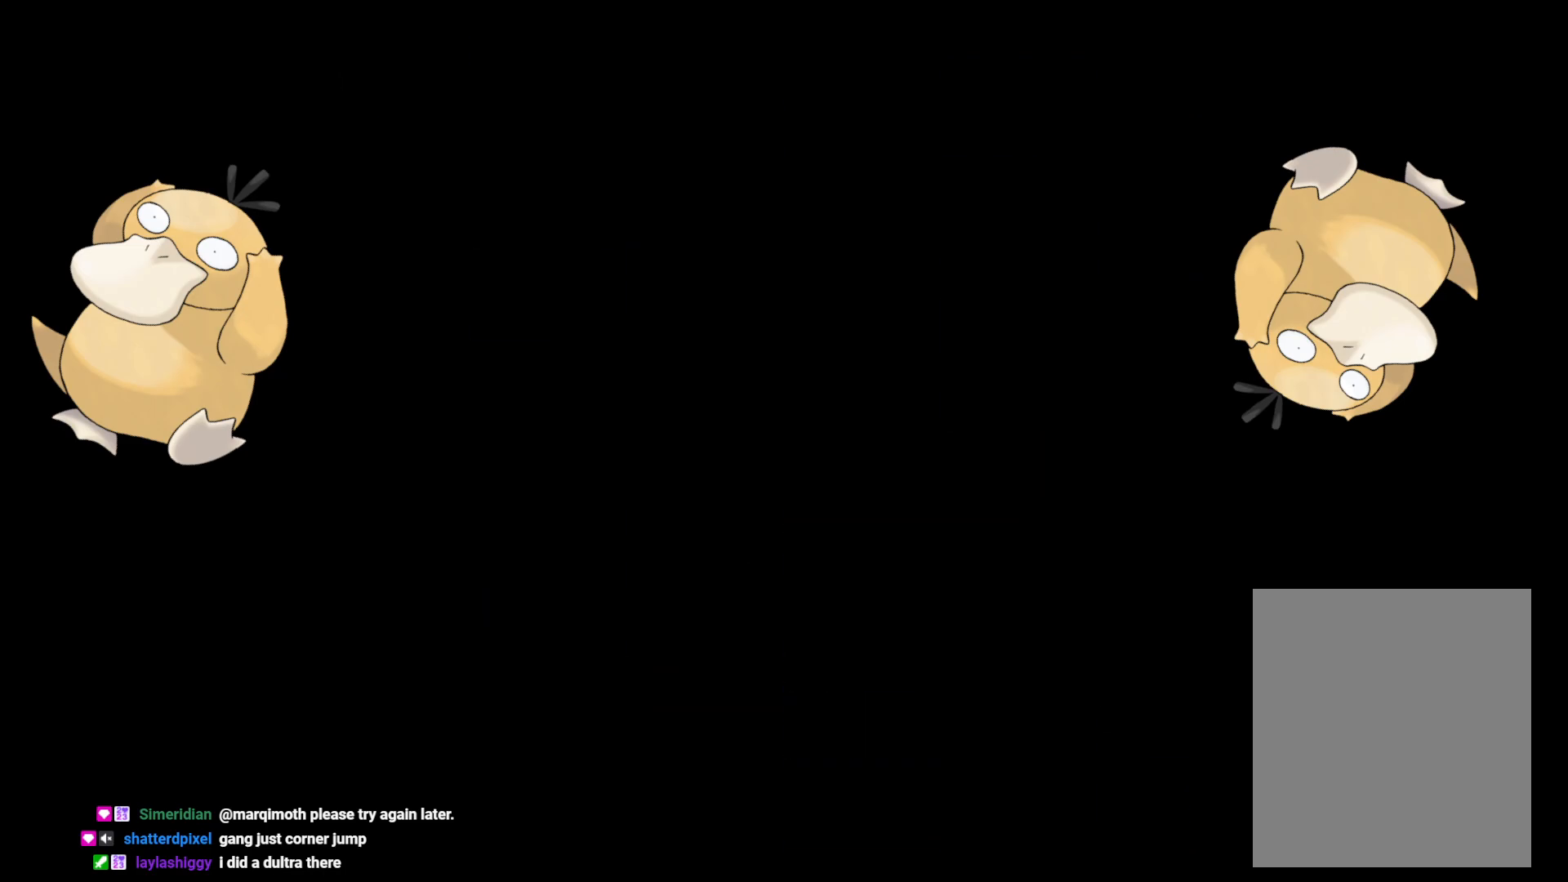
{"buttons": ["DPAD_DOWN", "DPAD_RIGHT"], "left_stick": "center", "right_stick": "center", "events": [[200, "DPAD_DOWN", "down"], [283, "DPAD_RIGHT", "down"]]}
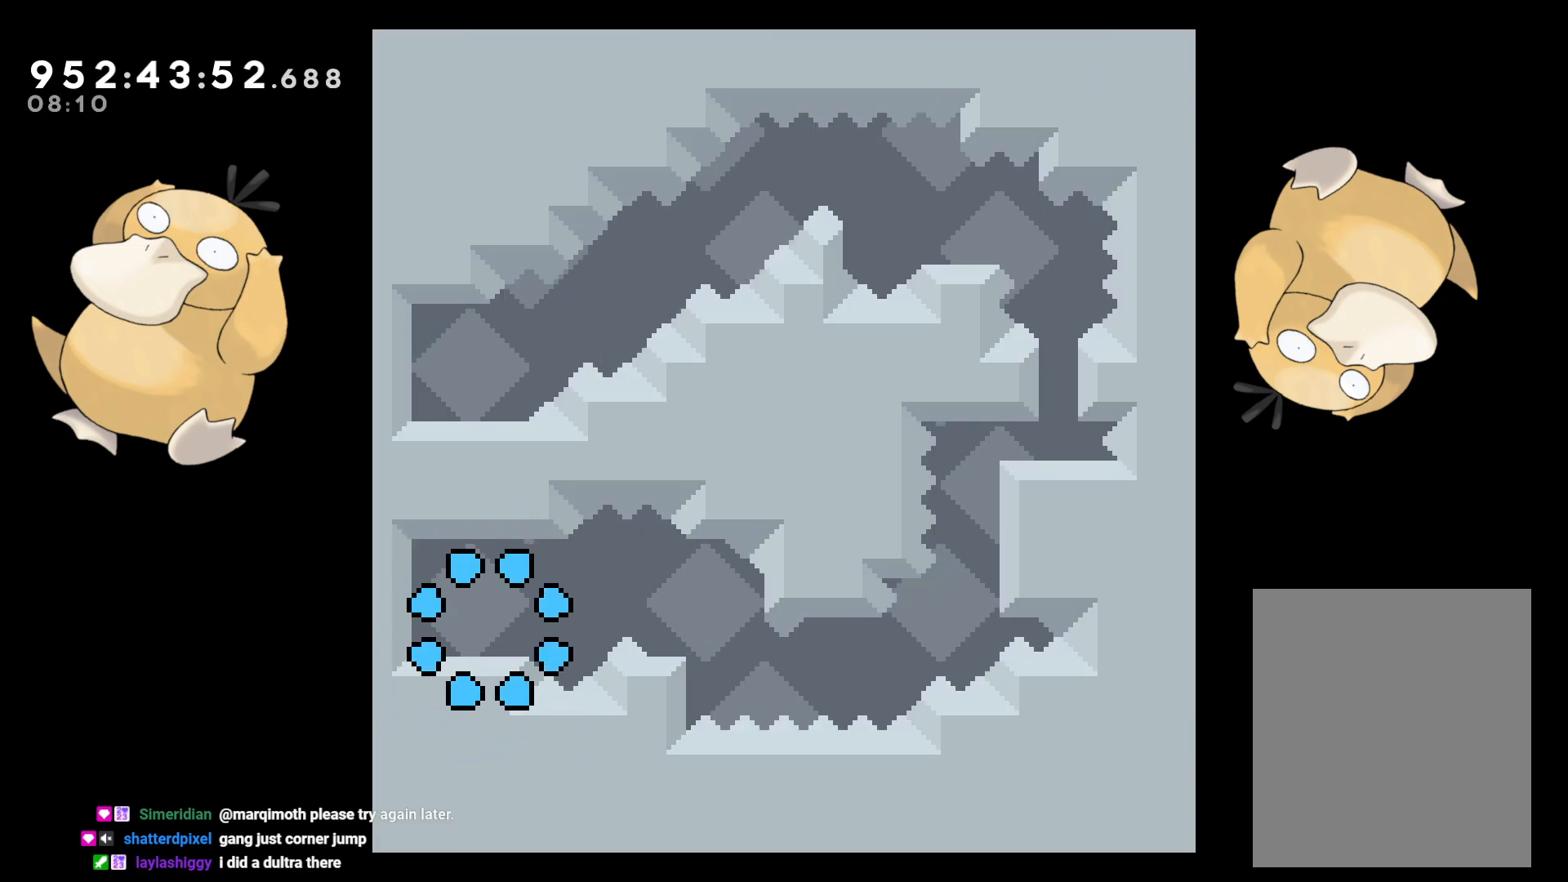
{"buttons": ["DPAD_DOWN", "DPAD_RIGHT"], "left_stick": "center", "right_stick": "center", "events": [[217, "Y", "down"], [250, "B", "down"], [283, "Y", "up"], [300, "B", "up"]]}
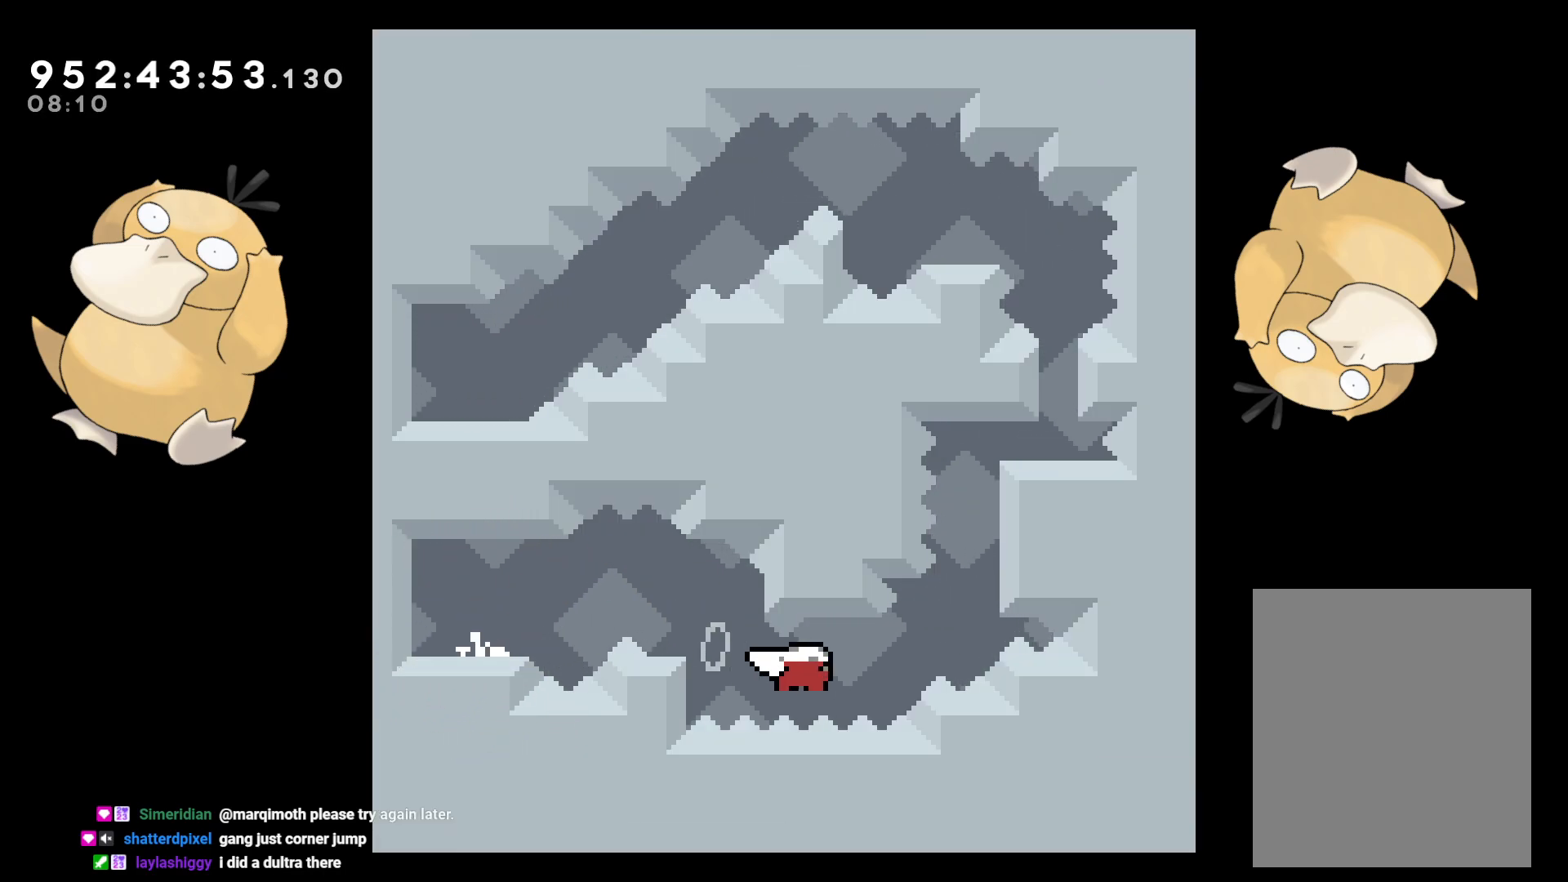
{"buttons": ["A", "L2", "DPAD_DOWN", "DPAD_RIGHT"], "left_stick": "center", "right_stick": "center", "events": [[17, "DPAD_DOWN", "up"], [50, "R1", "down"], [67, "DPAD_UP", "down"], [183, "R1", "up"], [300, "L2", "down"], [450, "DPAD_UP", "up"], [500, "A", "down"], [500, "DPAD_DOWN", "down"]]}
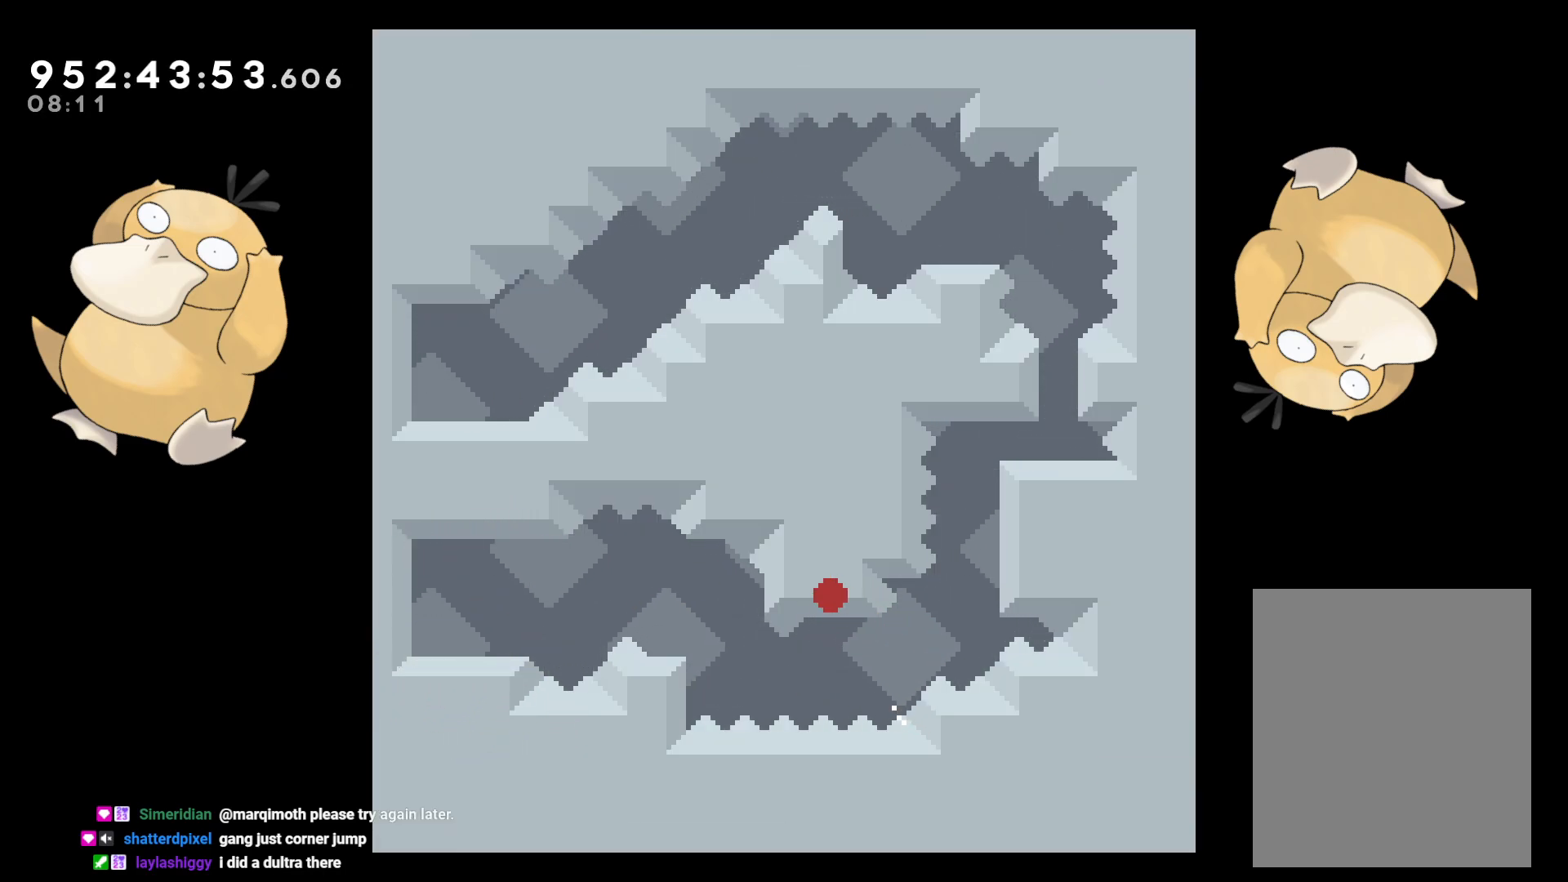
{"buttons": [], "left_stick": "center", "right_stick": "center", "events": [[33, "DPAD_RIGHT", "up"], [83, "DPAD_DOWN", "up"], [117, "A", "up"], [117, "L2", "up"]]}
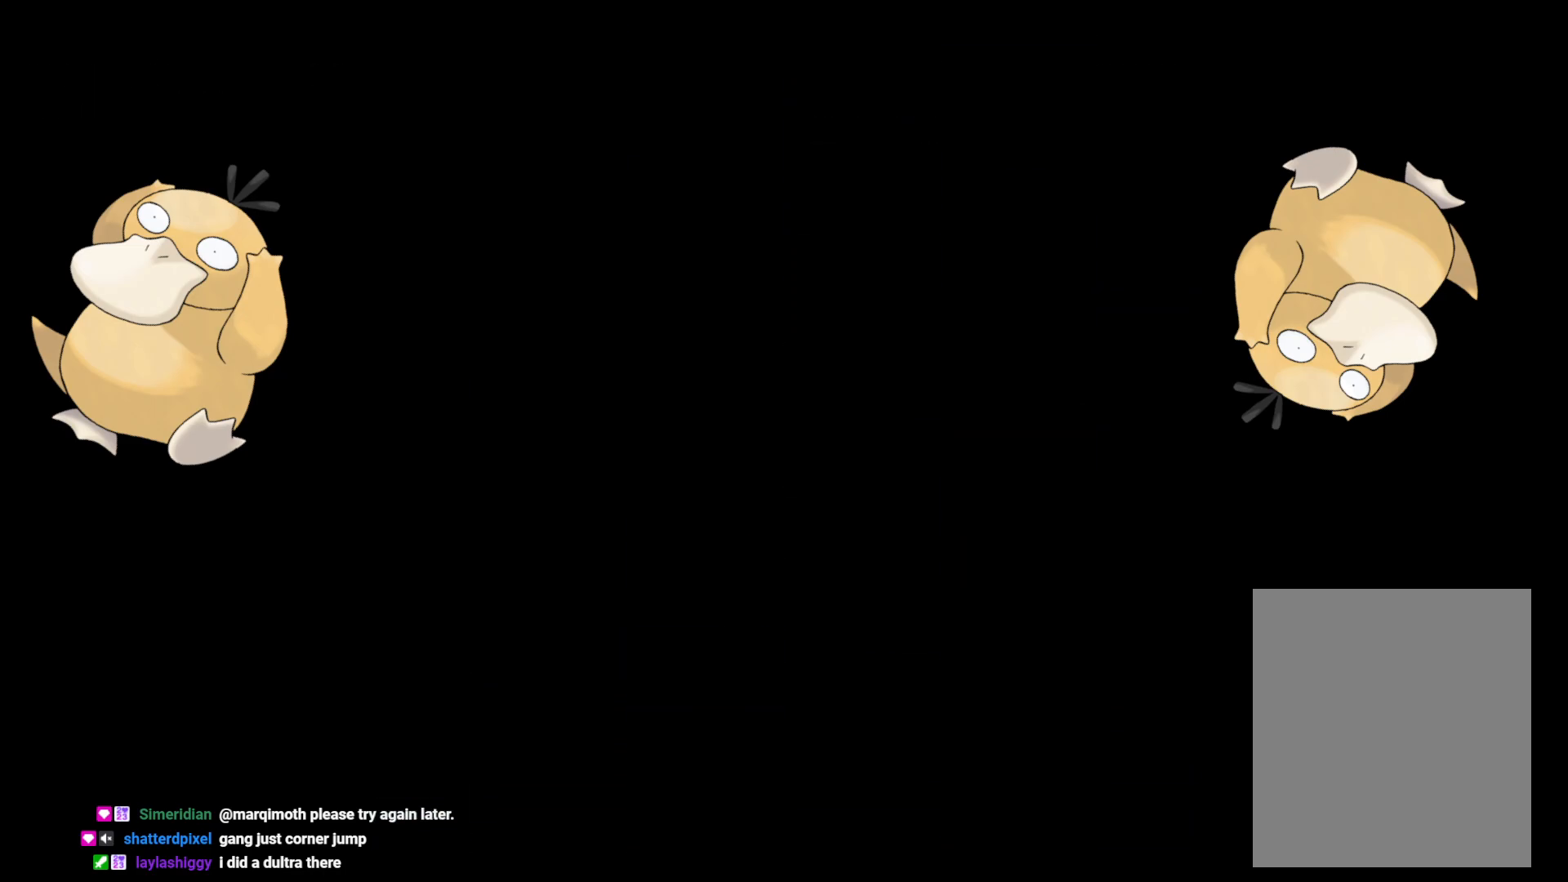
{"buttons": ["DPAD_DOWN"], "left_stick": "center", "right_stick": "center", "events": [[500, "DPAD_DOWN", "down"]]}
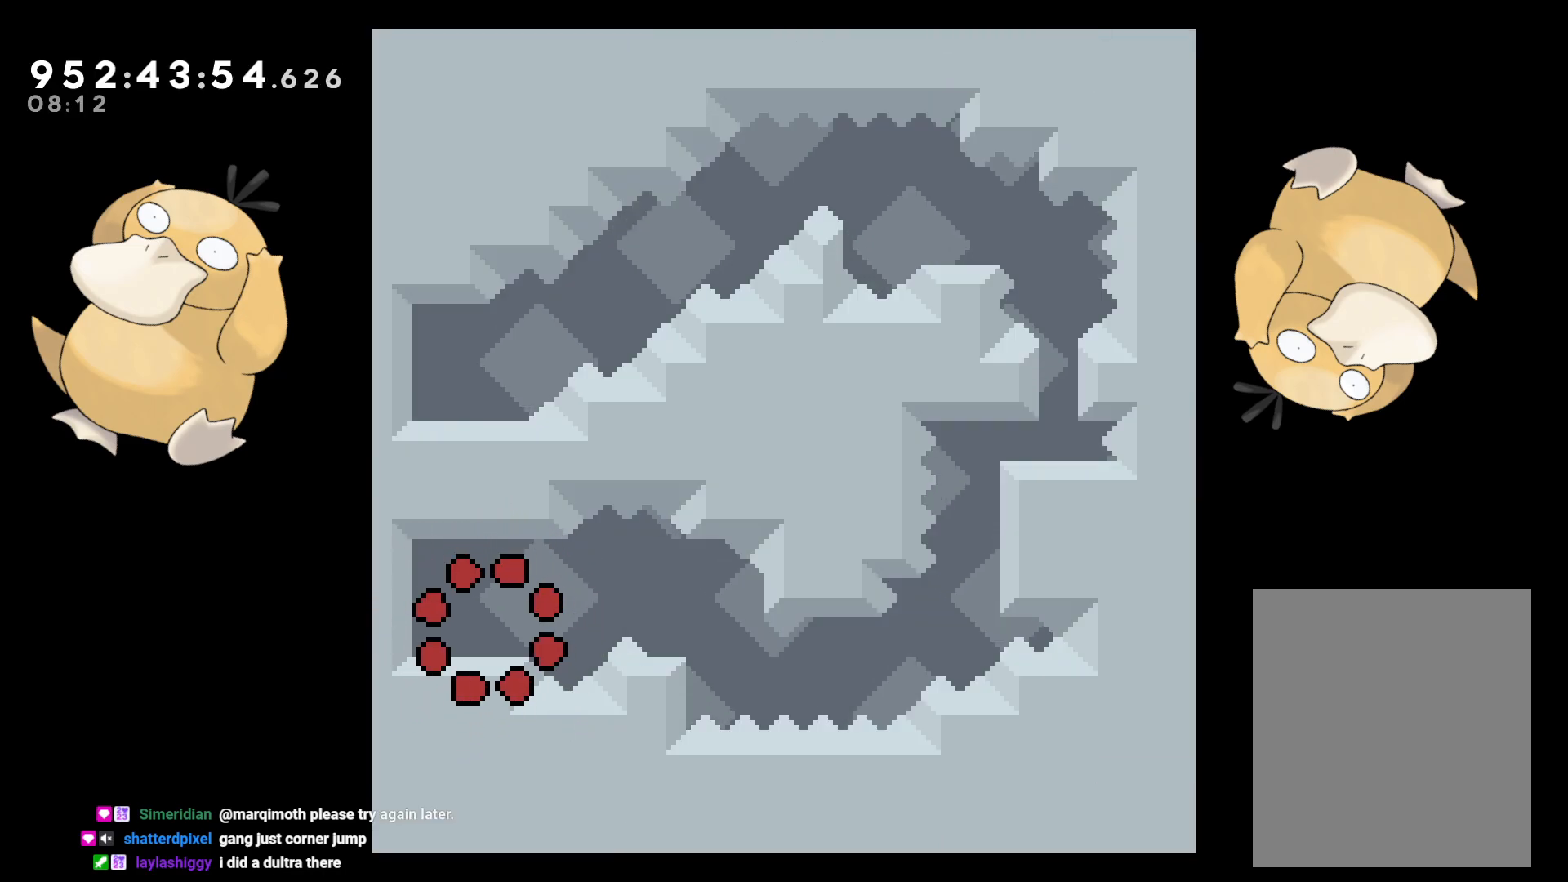
{"buttons": ["DPAD_RIGHT"], "left_stick": "center", "right_stick": "center", "events": [[50, "DPAD_RIGHT", "down"], [233, "Y", "down"], [283, "B", "down"], [317, "B", "up"], [317, "Y", "up"], [467, "DPAD_DOWN", "up"]]}
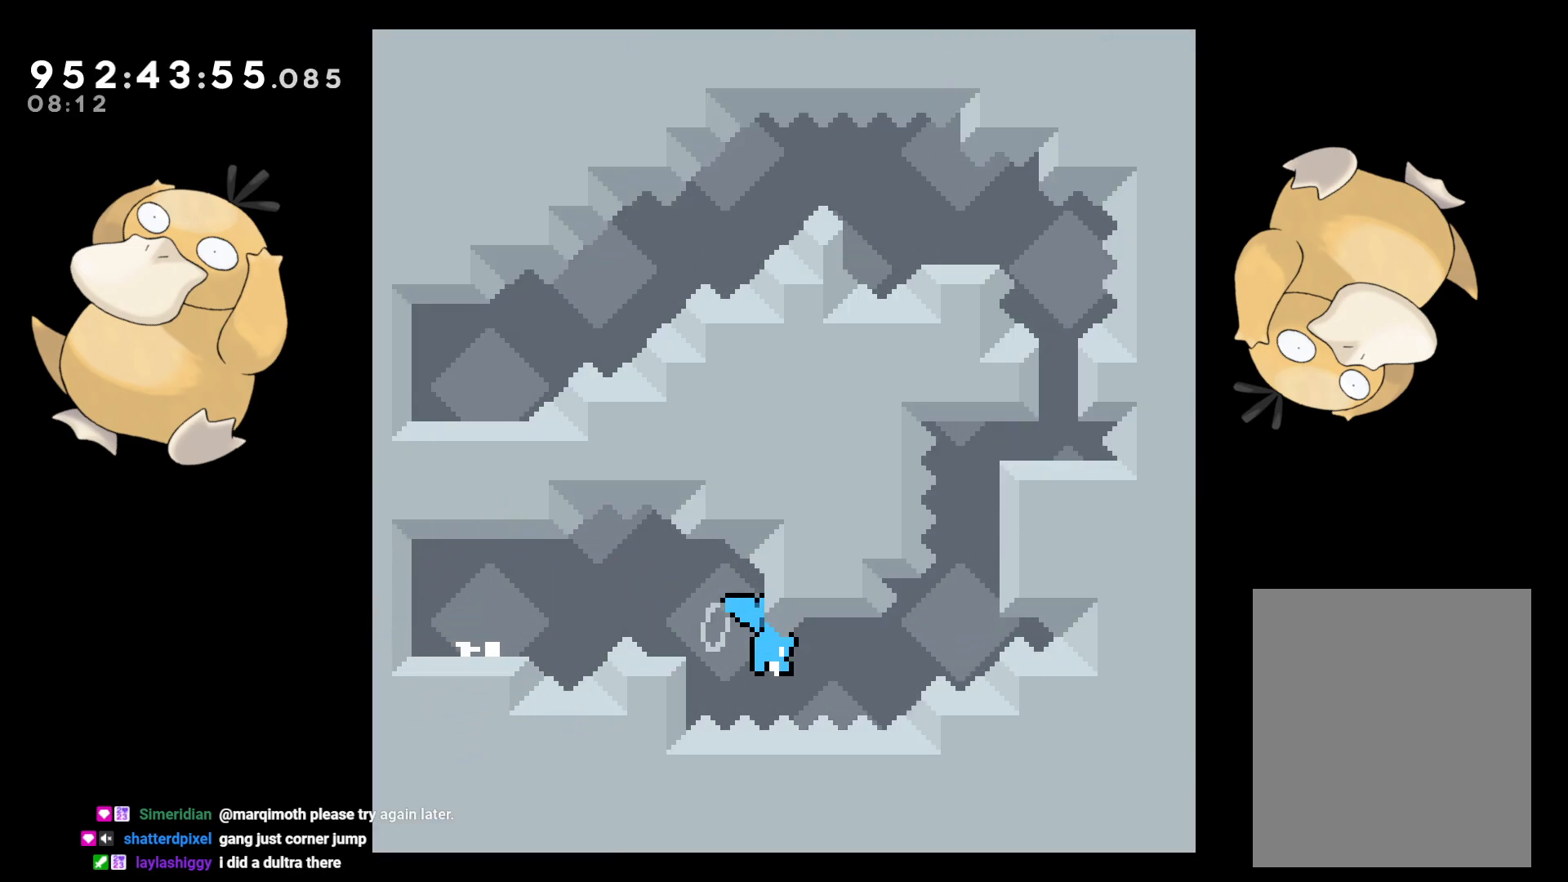
{"buttons": [], "left_stick": "center", "right_stick": "center", "events": [[67, "DPAD_UP", "down"], [83, "R1", "down"], [217, "R1", "up"], [283, "DPAD_UP", "up"], [300, "DPAD_UP", "down"], [367, "A", "down"], [400, "DPAD_RIGHT", "up"], [467, "DPAD_UP", "up"], [483, "A", "up"]]}
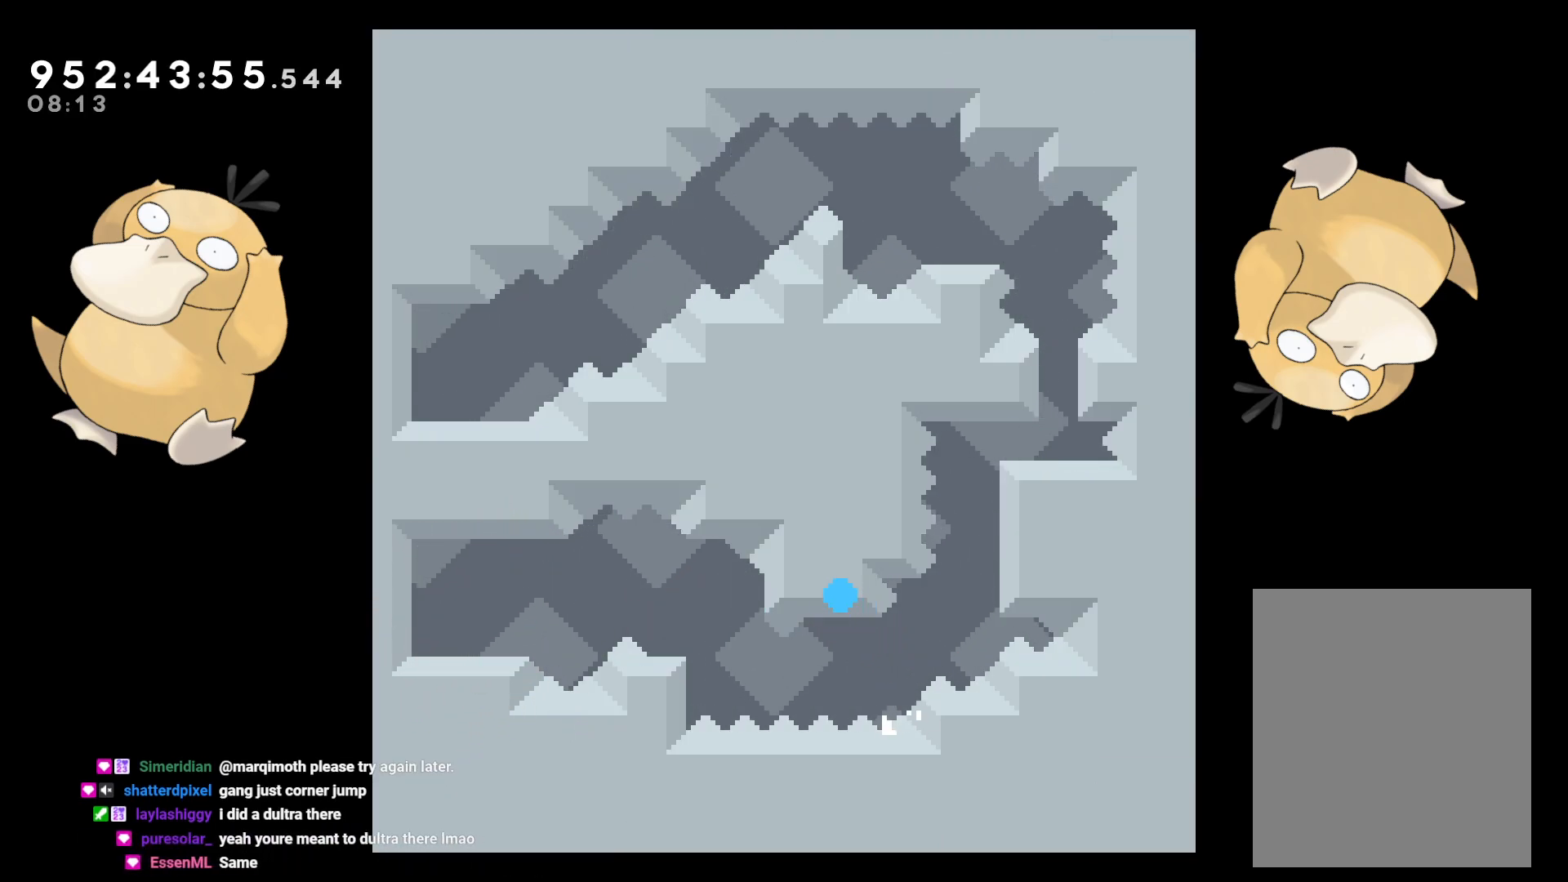
{"buttons": [], "left_stick": "center", "right_stick": "center", "events": [[83, "A", "down"], [200, "A", "up"]]}
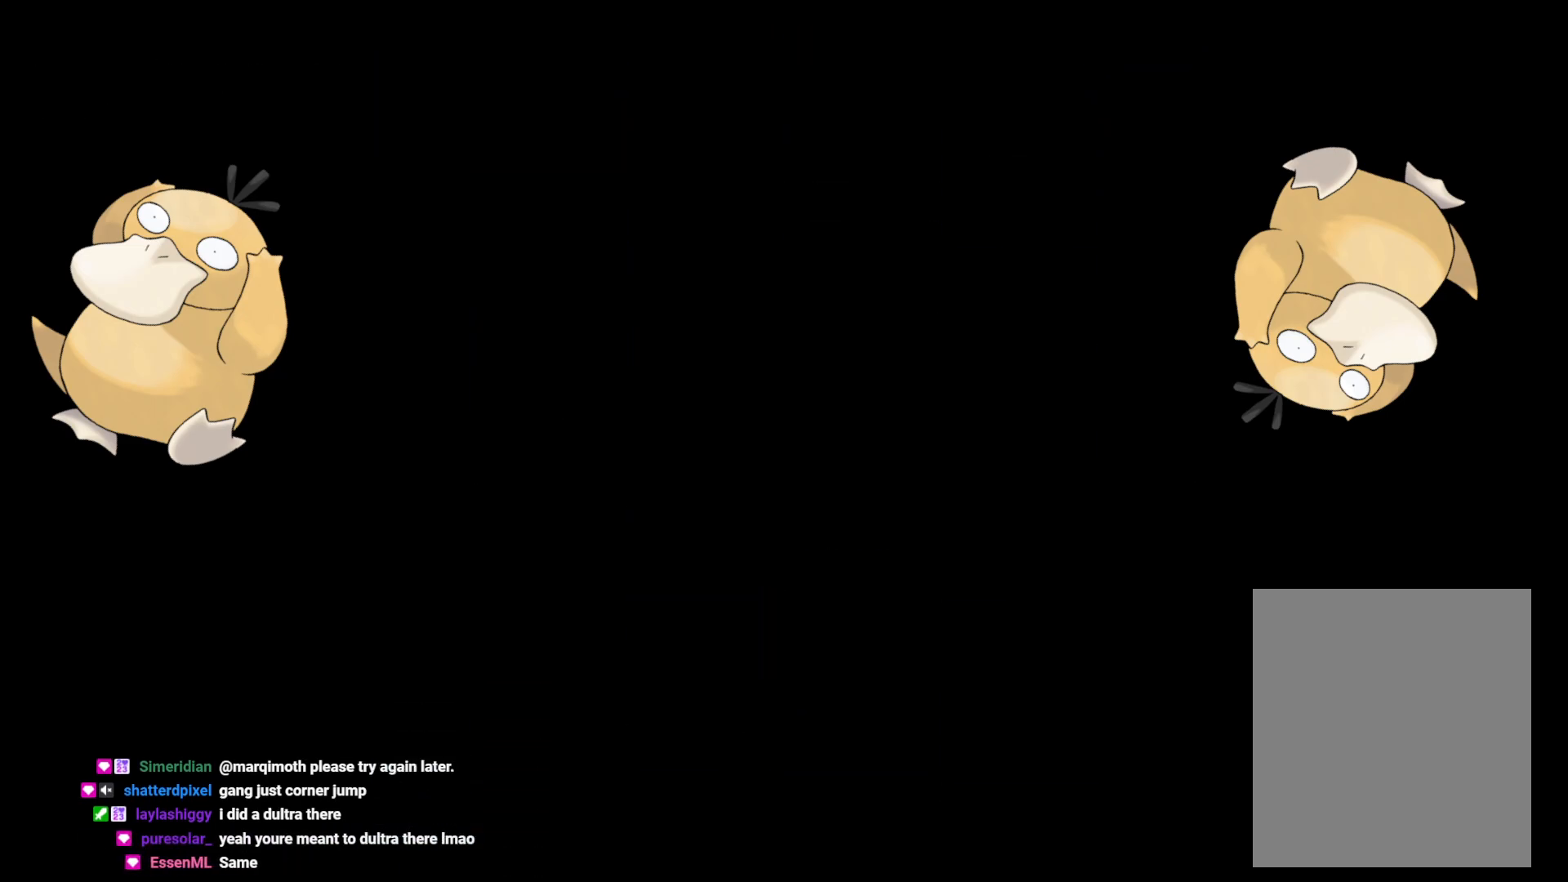
{"buttons": [], "left_stick": "center", "right_stick": "center", "events": []}
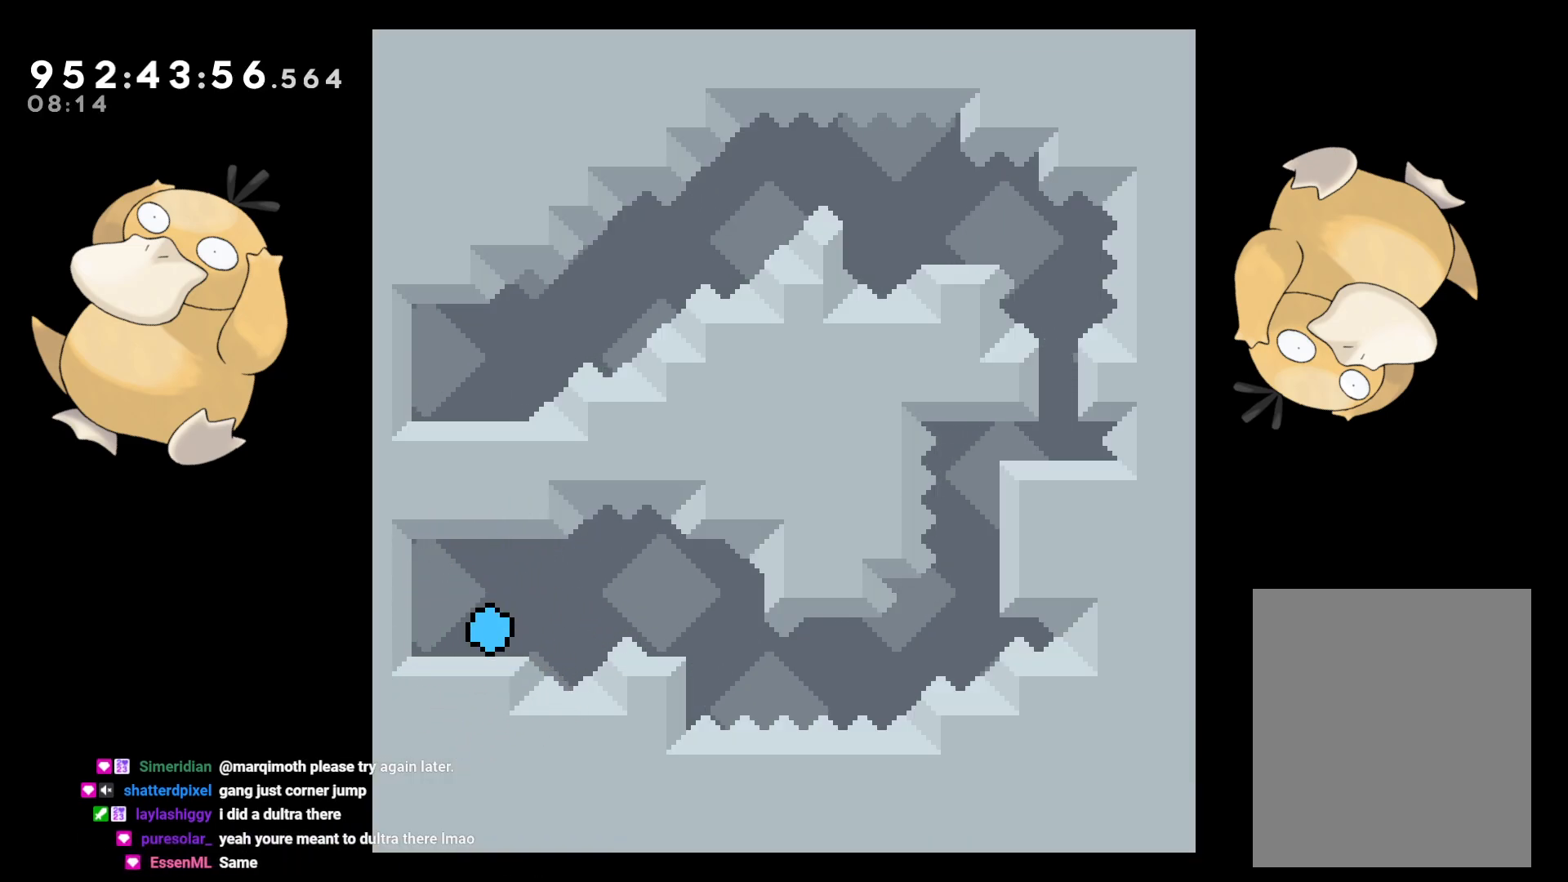
{"buttons": ["DPAD_RIGHT"], "left_stick": "center", "right_stick": "center", "events": [[133, "DPAD_DOWN", "down"], [167, "DPAD_LEFT", "down"], [167, "Y", "down"], [233, "Y", "up"], [283, "DPAD_LEFT", "up"], [300, "DPAD_DOWN", "up"], [300, "DPAD_RIGHT", "down"], [317, "B", "down"], [383, "B", "up"]]}
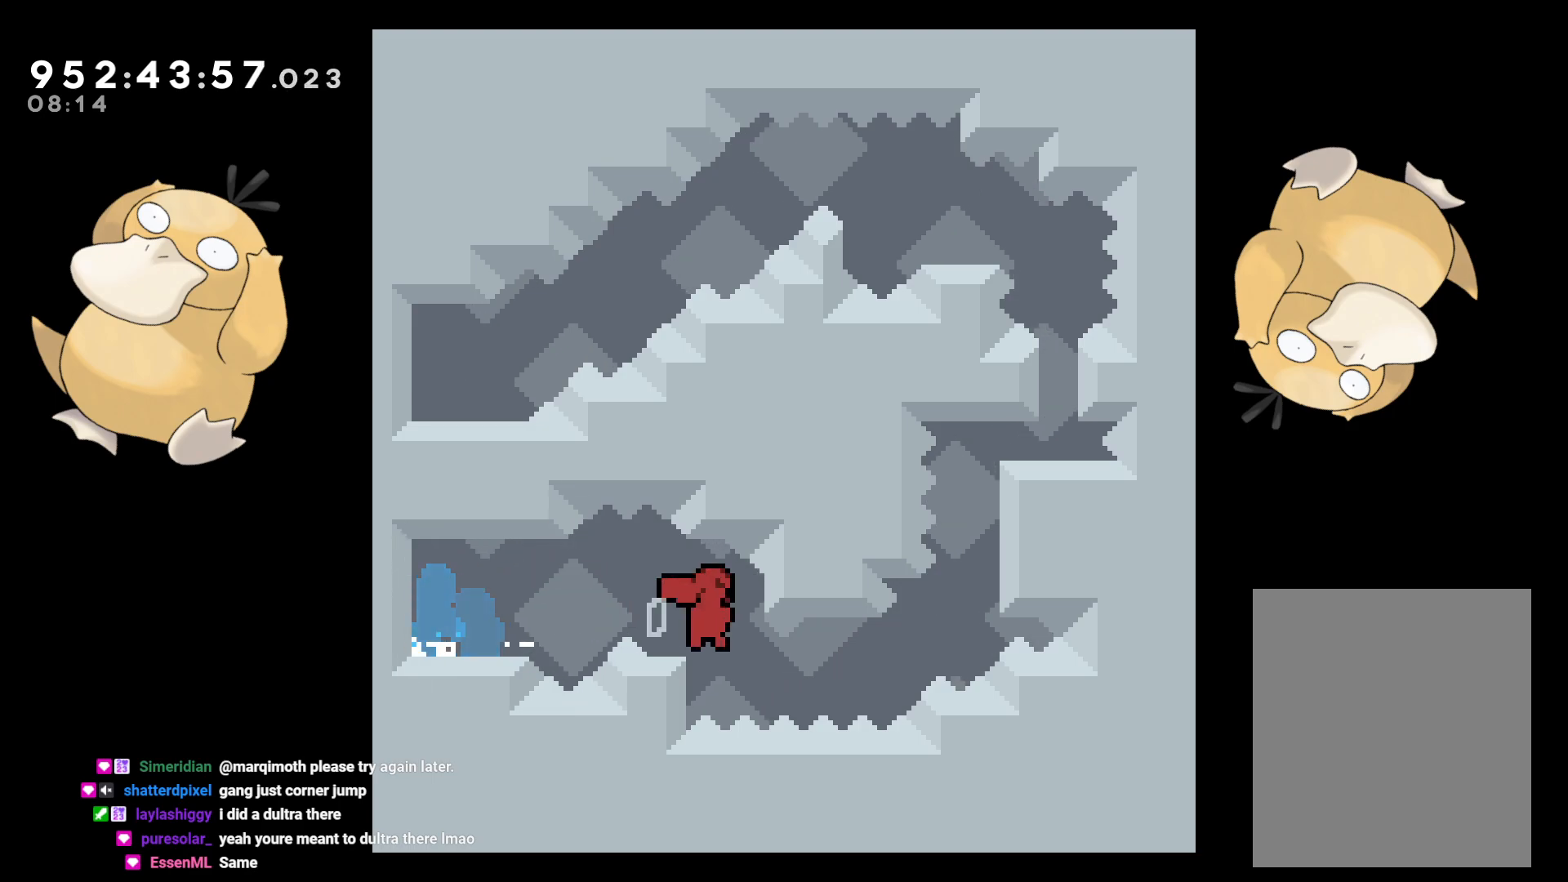
{"buttons": ["L2", "DPAD_RIGHT"], "left_stick": "center", "right_stick": "center", "events": [[100, "DPAD_UP", "down"], [100, "R1", "down"], [250, "R1", "up"], [350, "L2", "down"], [483, "DPAD_UP", "up"]]}
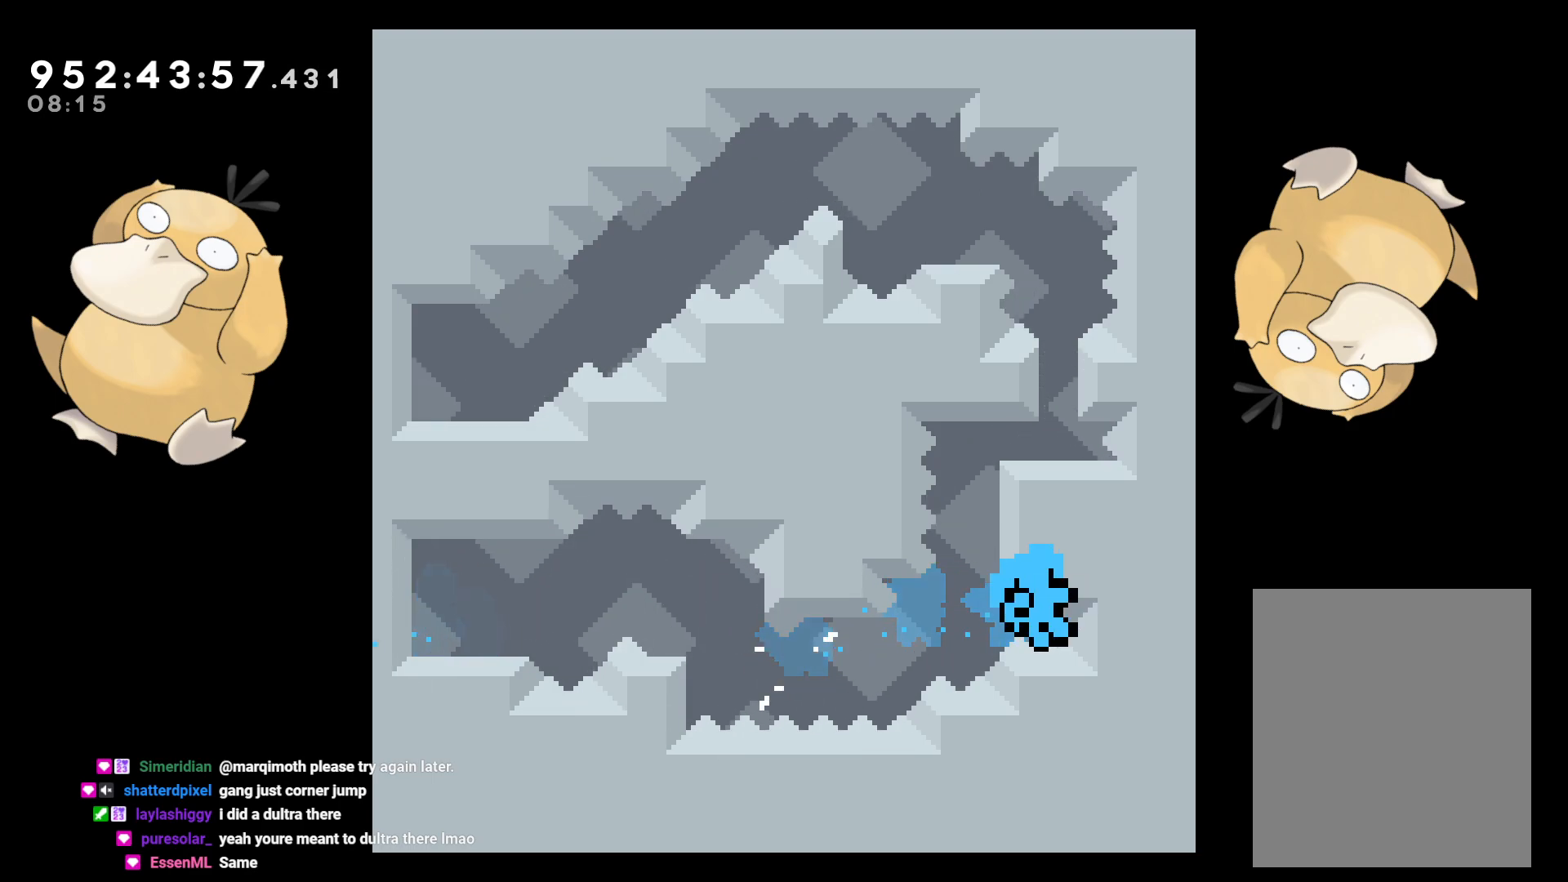
{"buttons": ["A"], "left_stick": "center", "right_stick": "center", "events": [[33, "DPAD_UP", "down"], [217, "DPAD_RIGHT", "up"], [233, "A", "down"], [267, "DPAD_UP", "up"], [350, "A", "up"], [350, "L2", "up"], [433, "A", "down"]]}
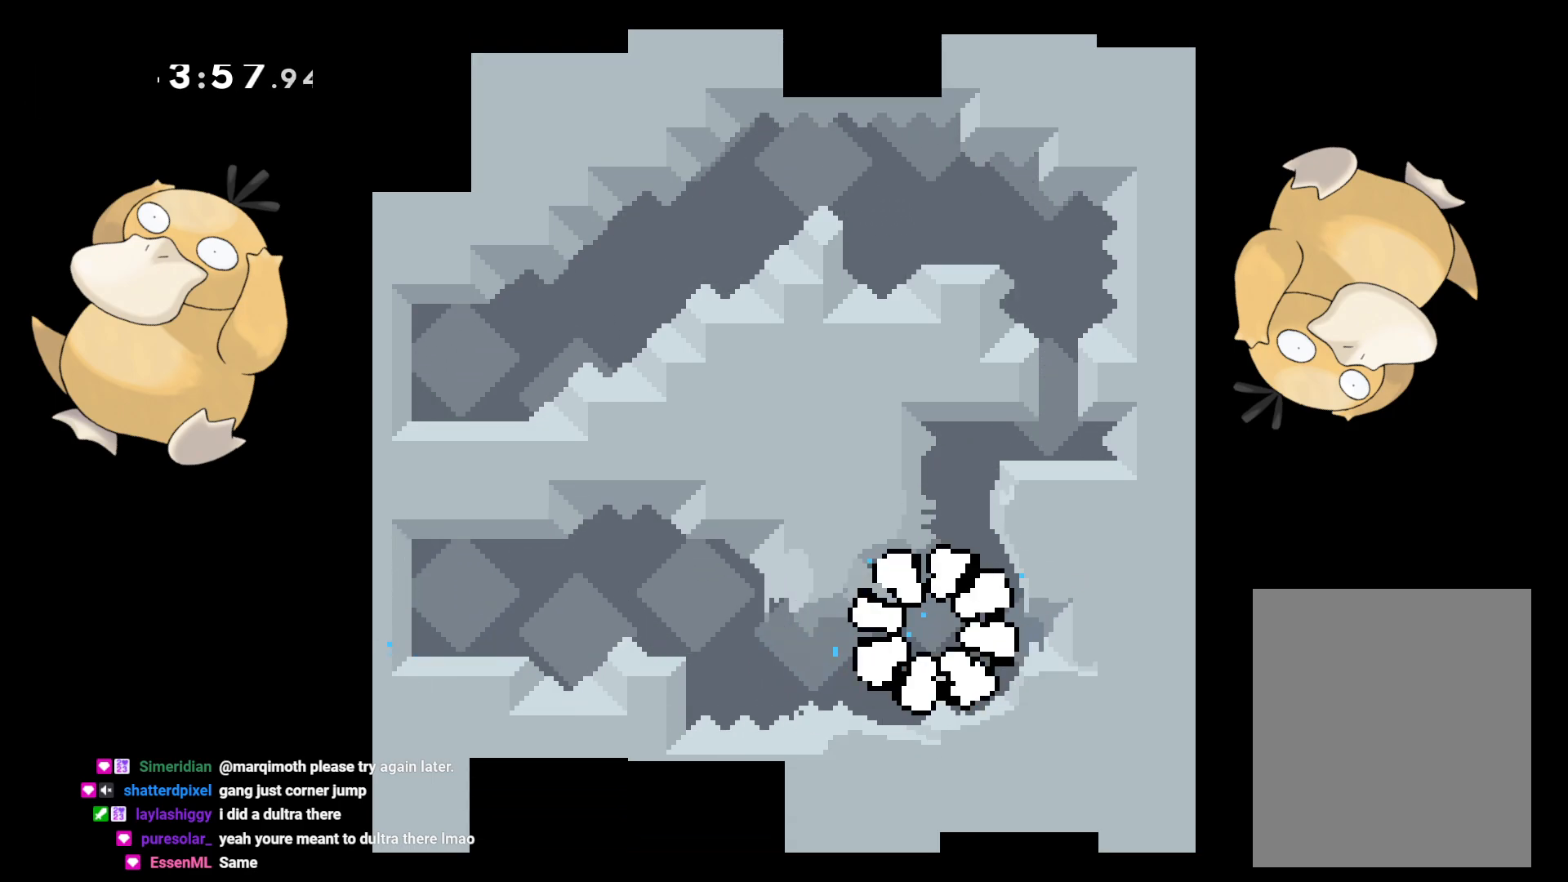
{"buttons": [], "left_stick": "center", "right_stick": "center", "events": [[17, "A", "up"]]}
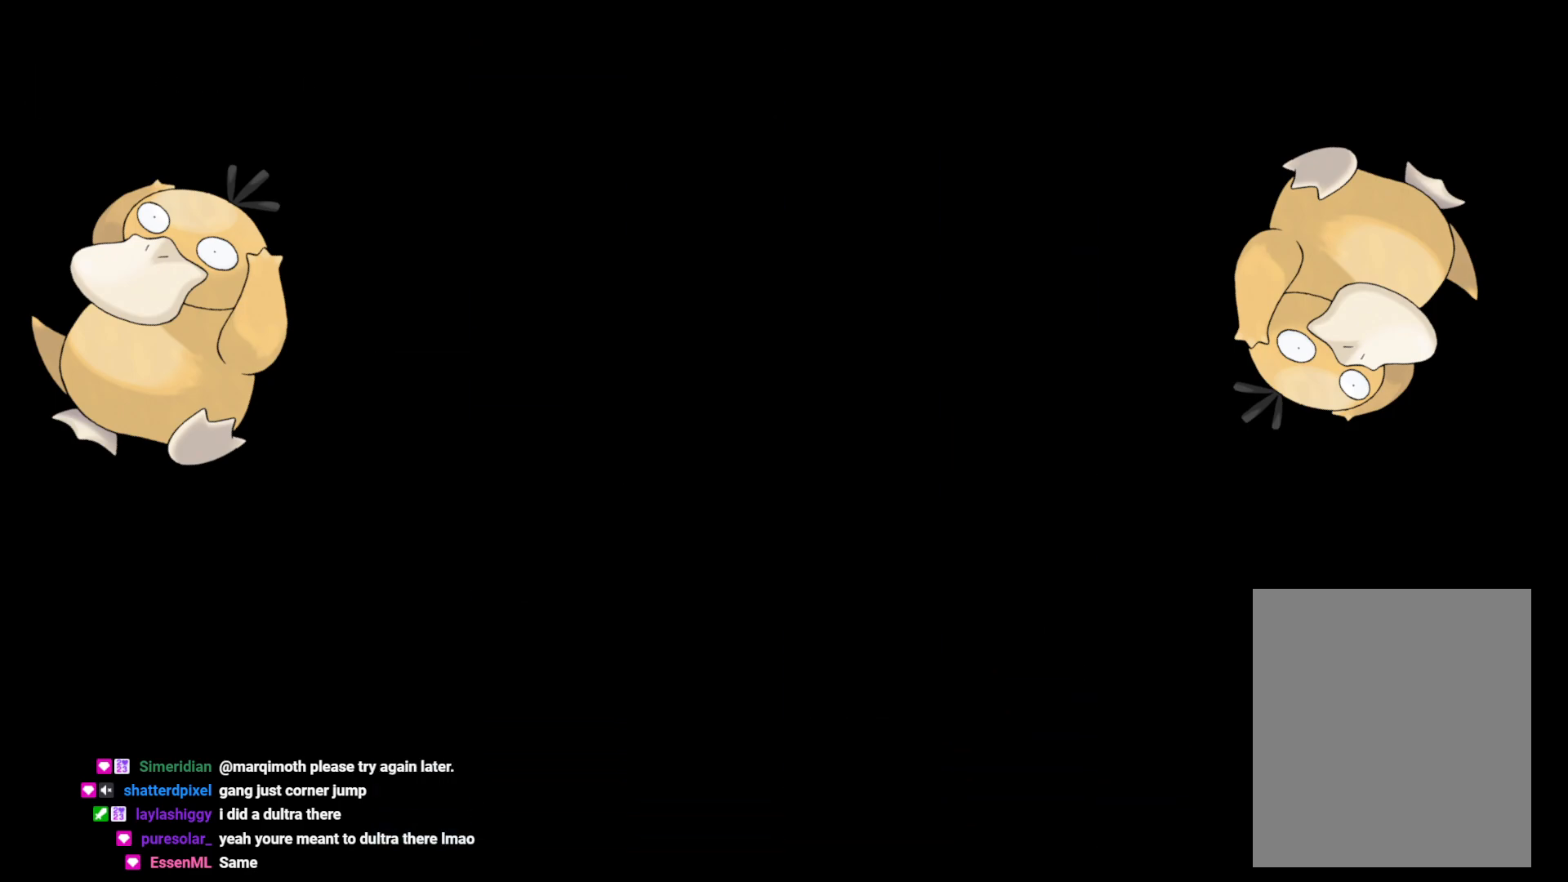
{"buttons": [], "left_stick": "center", "right_stick": "center", "events": []}
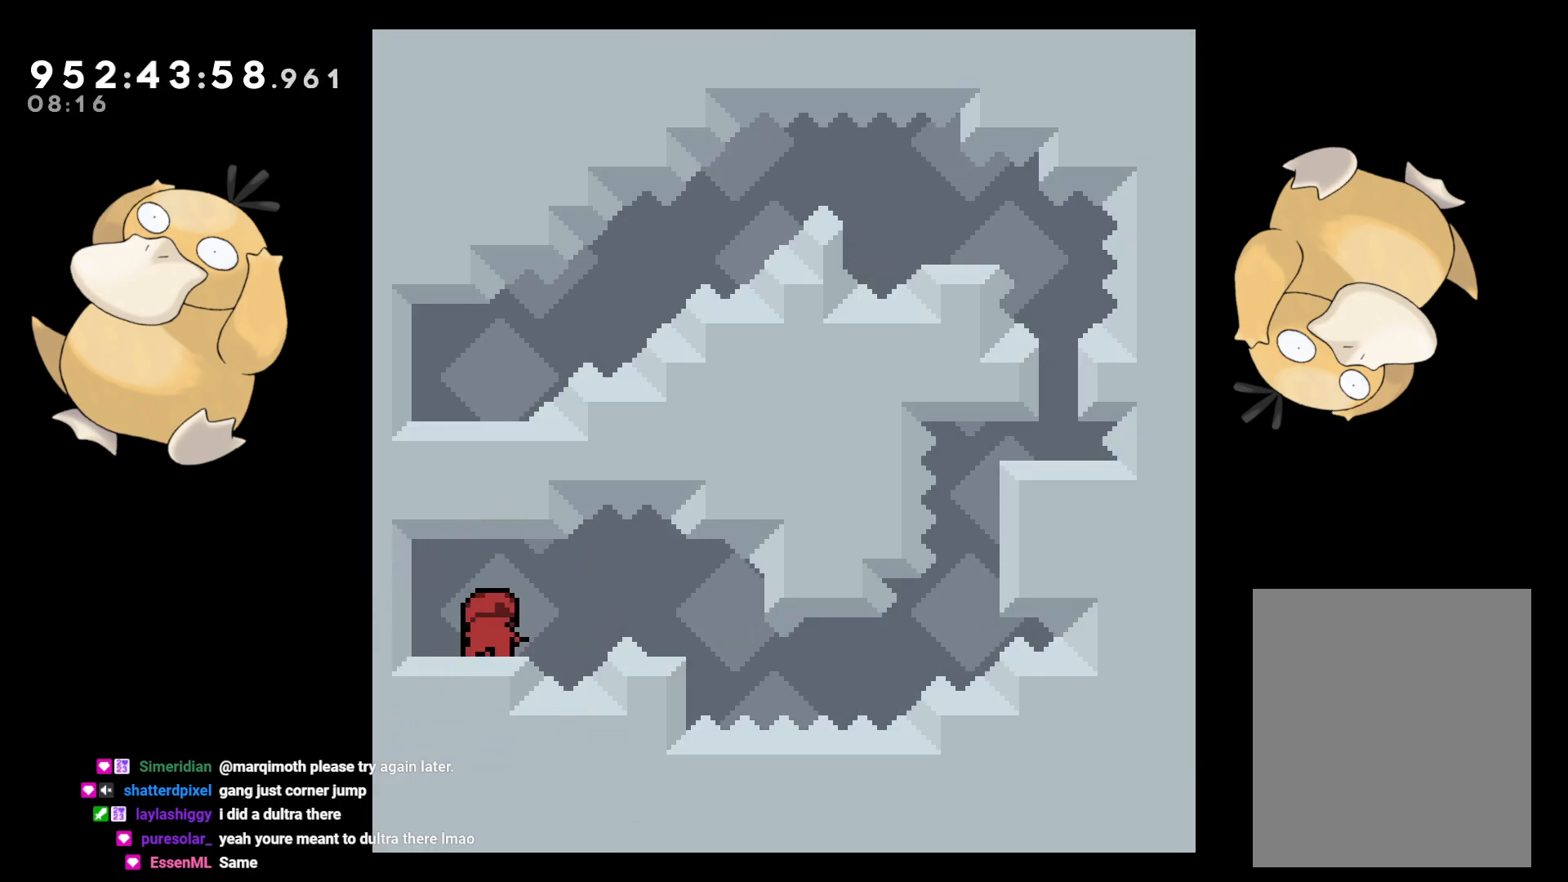
{"buttons": ["DPAD_DOWN", "DPAD_RIGHT"], "left_stick": "center", "right_stick": "center", "events": [[317, "DPAD_DOWN", "down"], [317, "Y", "down"], [333, "DPAD_LEFT", "down"], [417, "Y", "up"], [483, "DPAD_LEFT", "up"], [500, "DPAD_RIGHT", "down"]]}
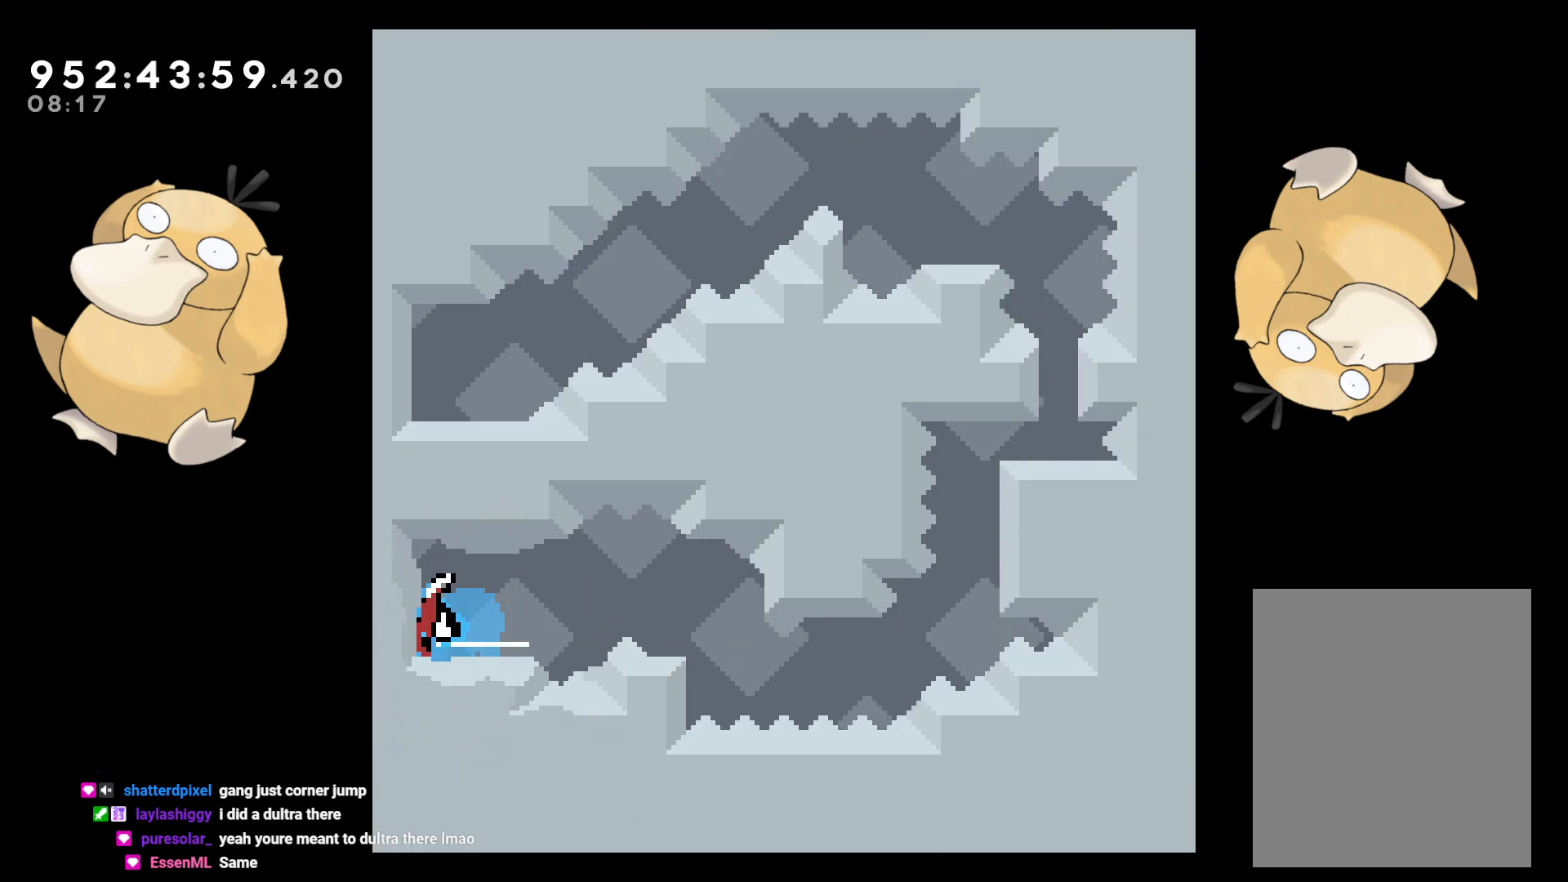
{"buttons": ["DPAD_UP", "DPAD_RIGHT"], "left_stick": "center", "right_stick": "center", "events": [[17, "B", "down"], [17, "DPAD_DOWN", "up"], [50, "B", "up"], [267, "DPAD_UP", "down"], [267, "R1", "down"], [417, "R1", "up"]]}
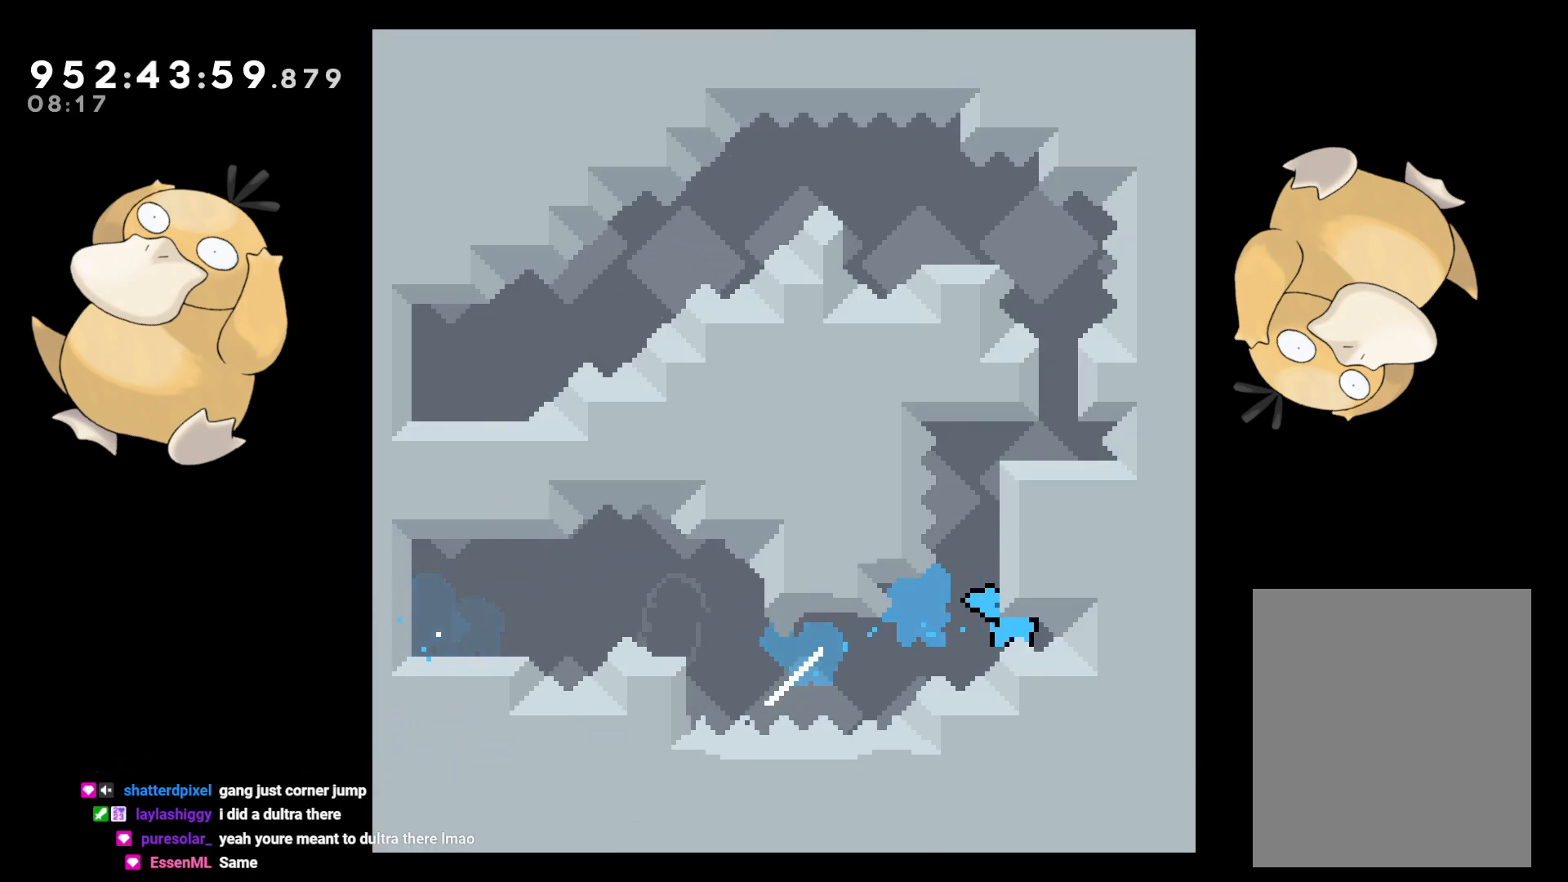
{"buttons": [], "left_stick": "center", "right_stick": "center", "events": [[17, "L2", "down"], [300, "DPAD_RIGHT", "up"], [383, "A", "down"], [383, "DPAD_UP", "up"], [467, "A", "up"], [467, "L2", "up"]]}
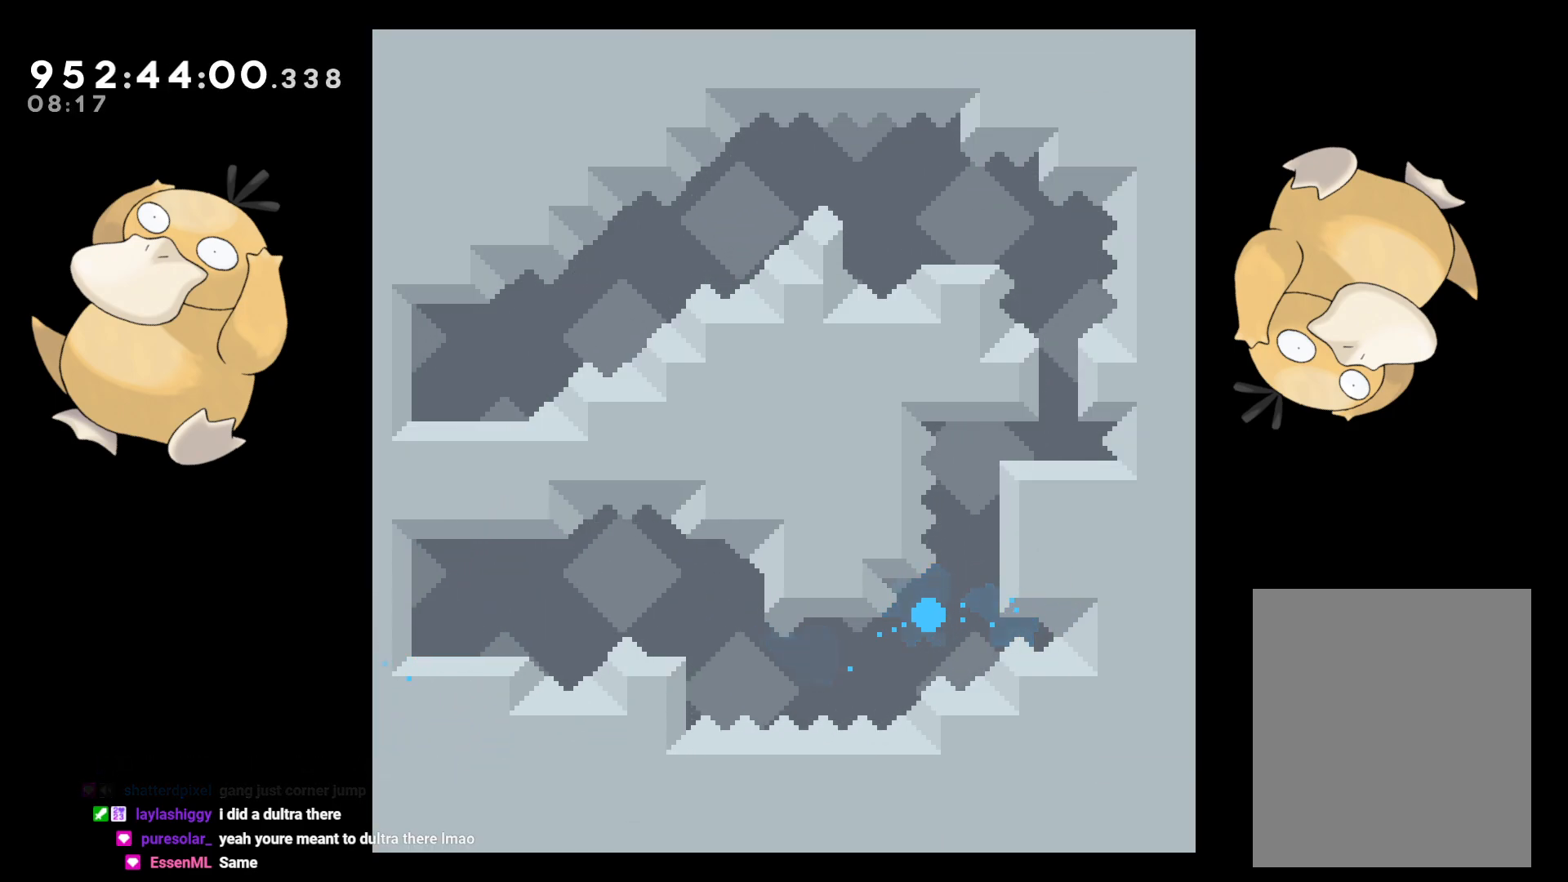
{"buttons": [], "left_stick": "center", "right_stick": "center", "events": []}
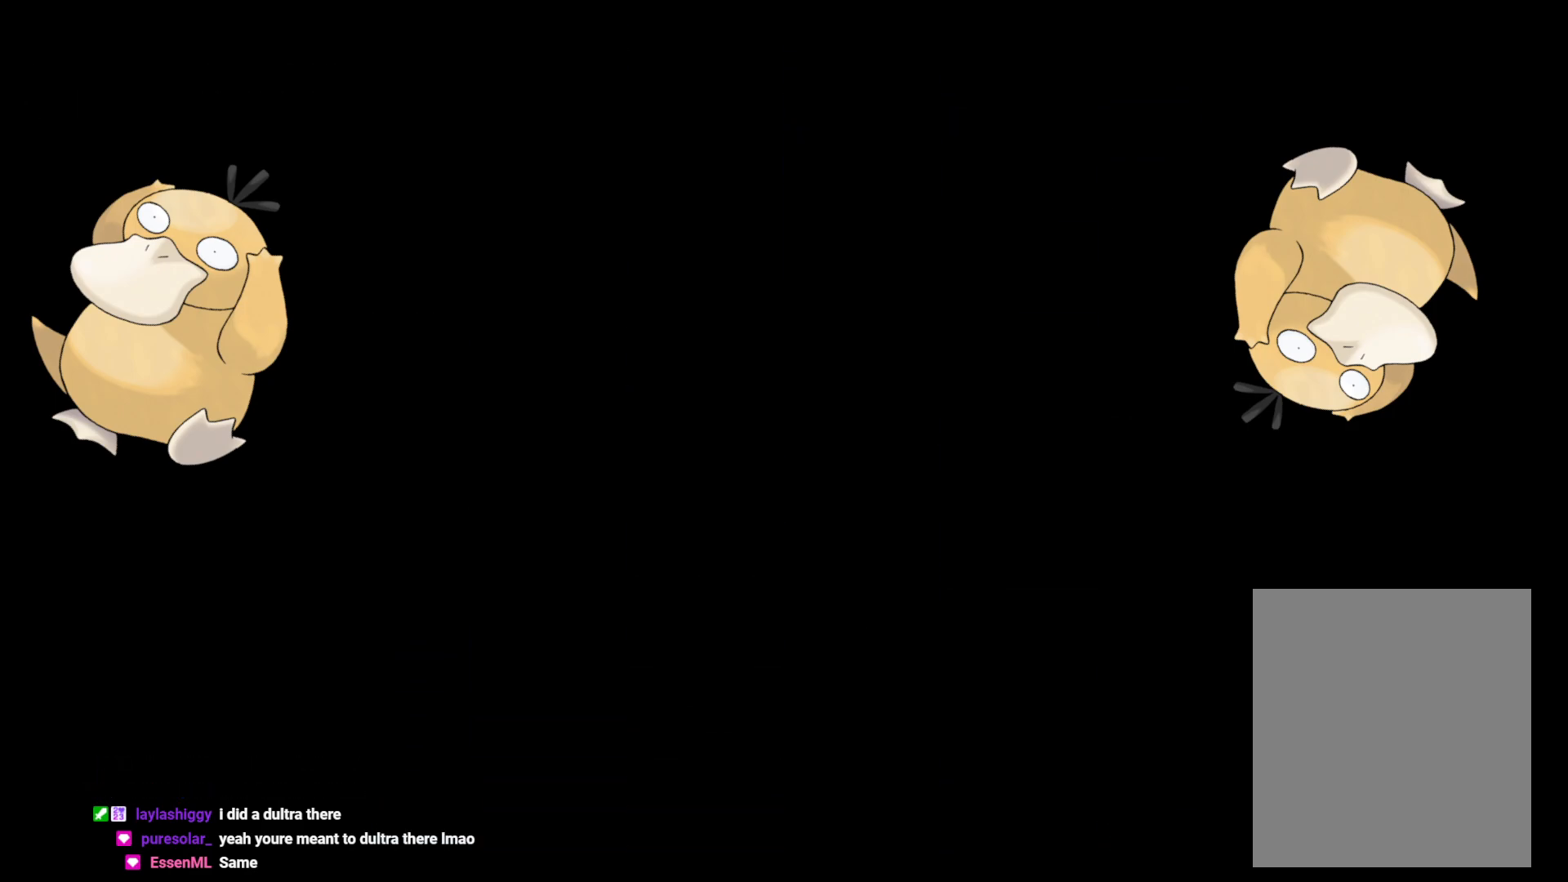
{"buttons": [], "left_stick": "center", "right_stick": "center", "events": []}
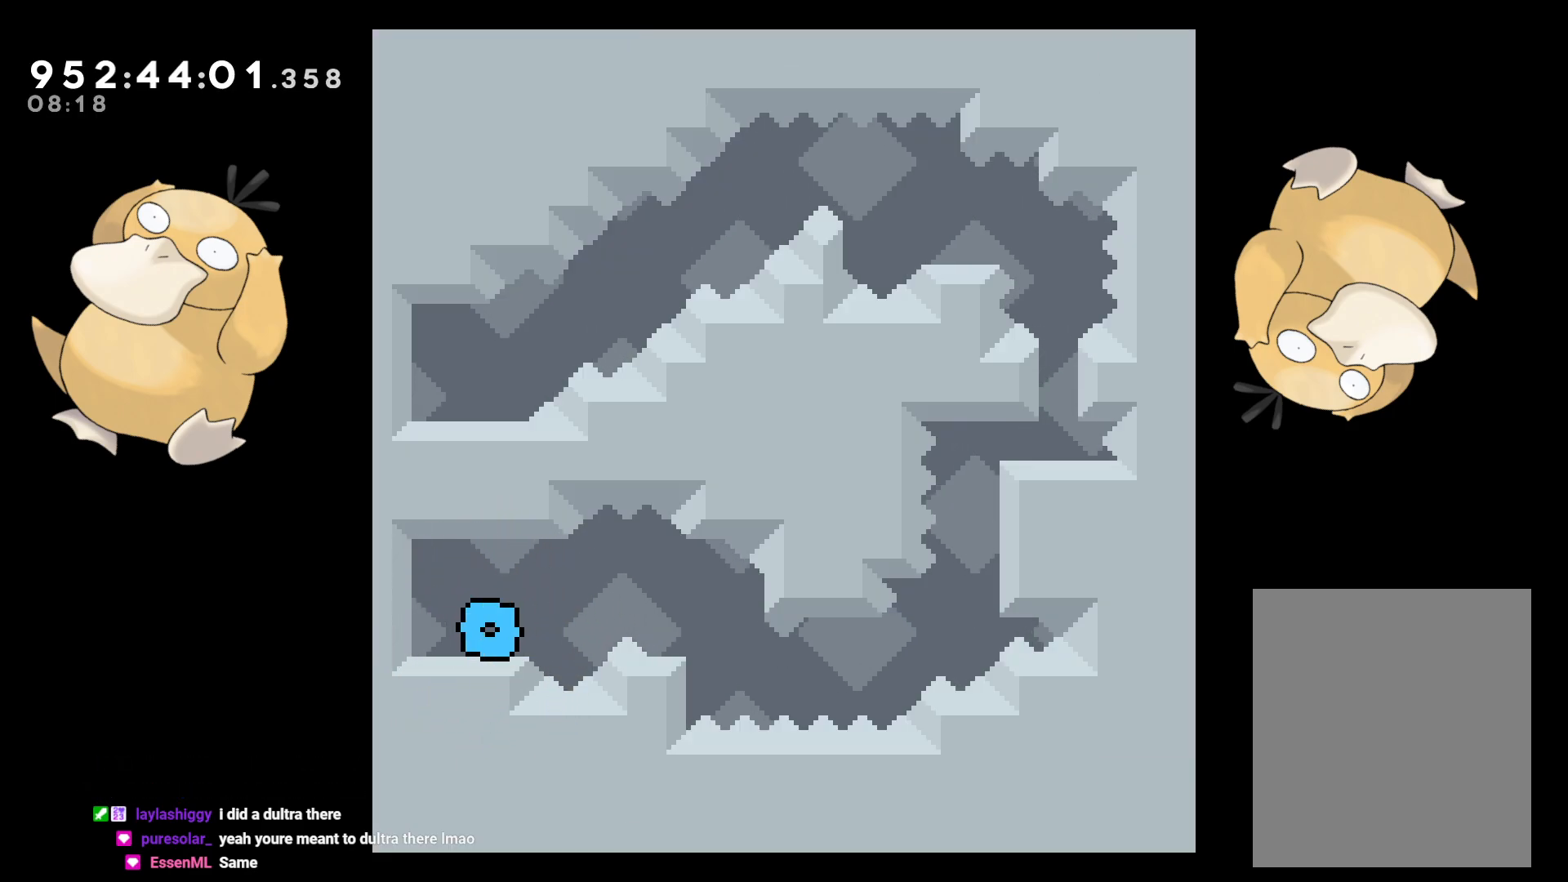
{"buttons": ["DPAD_RIGHT"], "left_stick": "center", "right_stick": "center", "events": [[100, "DPAD_DOWN", "down"], [117, "DPAD_LEFT", "down"], [117, "Y", "down"], [217, "Y", "up"], [283, "DPAD_LEFT", "up"], [300, "DPAD_RIGHT", "down"], [317, "B", "down"], [317, "DPAD_DOWN", "up"], [367, "B", "up"]]}